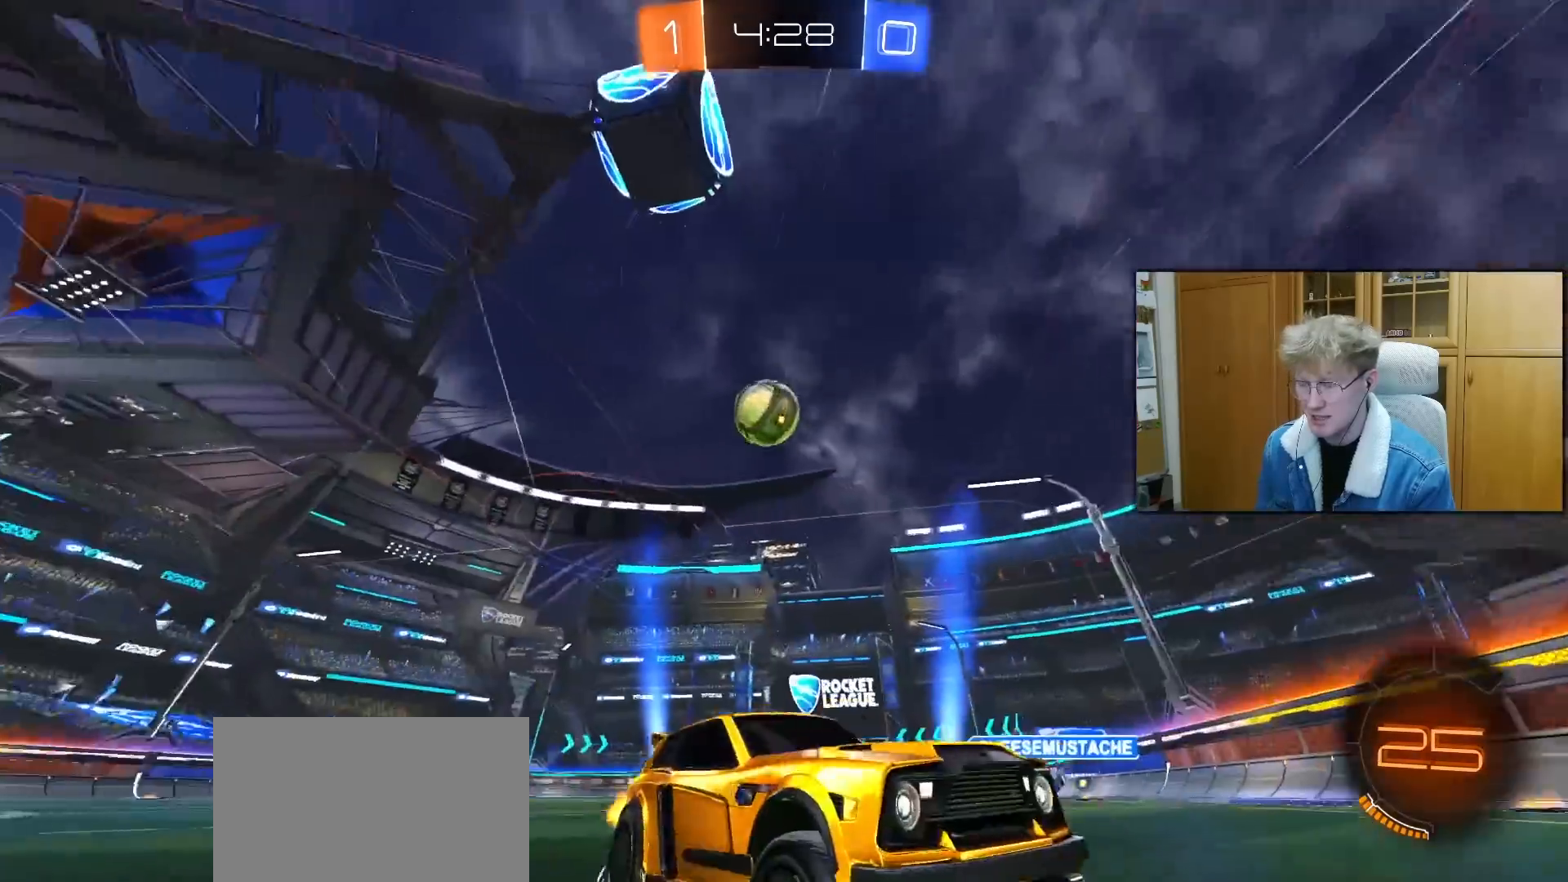
Gameplay with a controller (PlayStation layout); each line is a JSON object with the inputs held at the frame after it. "events" lists button and stick changes between this image and that frame as [ms after this image, input, new state], when the widget could be followed in between.
{"buttons": ["R1", "R2"], "left_stick": "left", "right_stick": "center", "events": [[300, "left_stick", "center"], [317, "L1", "up"], [400, "R1", "down"], [500, "left_stick", "left"]]}
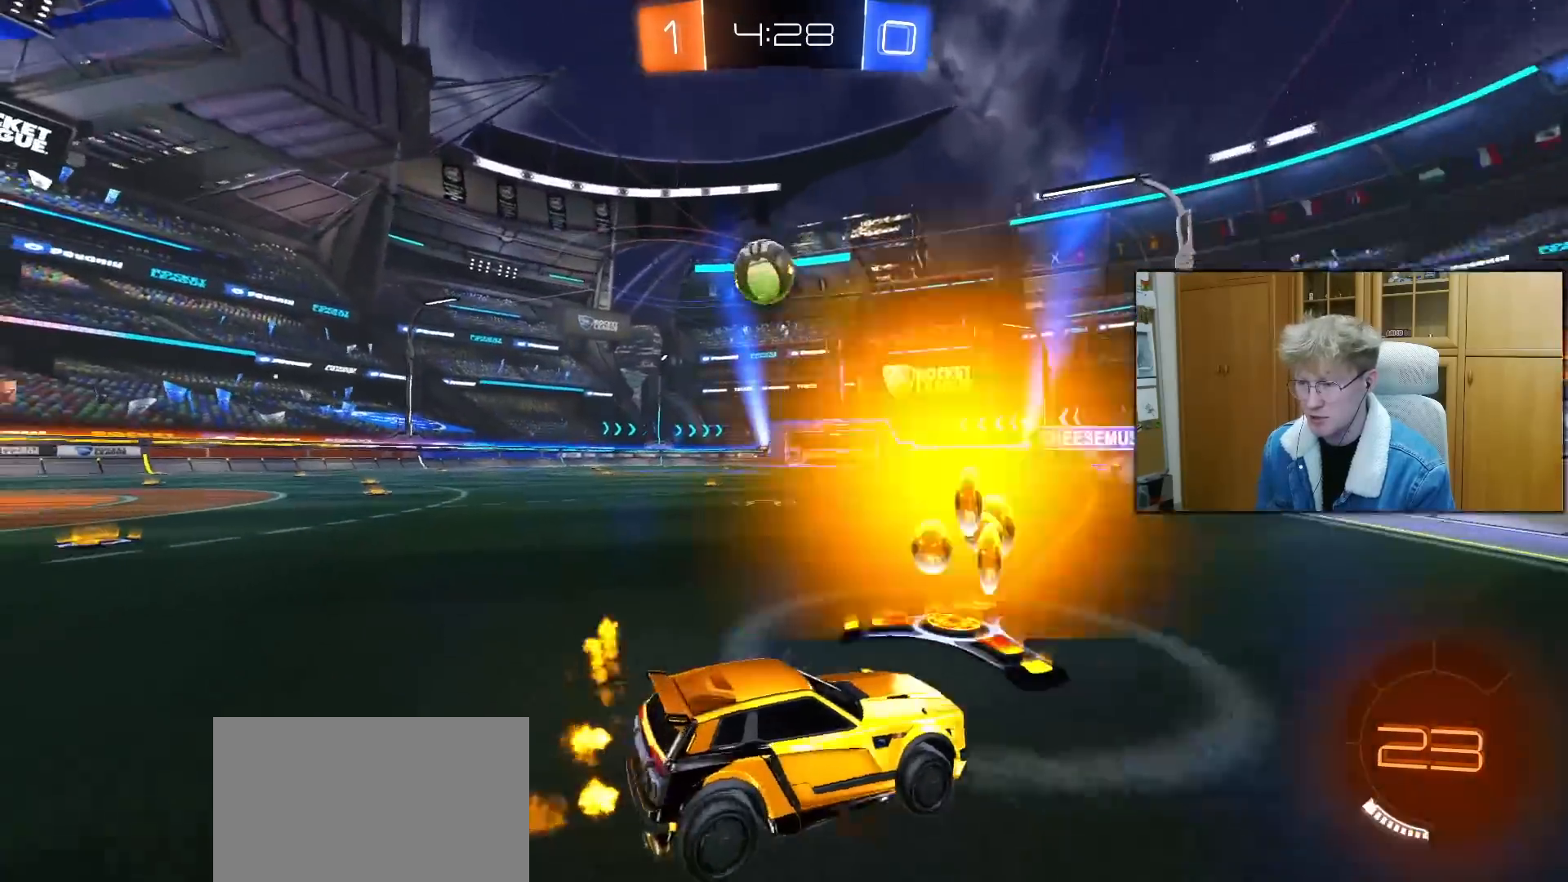
{"buttons": ["R1", "R2"], "left_stick": "center", "right_stick": "center", "events": [[67, "R1", "up"], [200, "R1", "down"], [283, "left_stick", "center"], [350, "R1", "up"], [467, "R1", "down"]]}
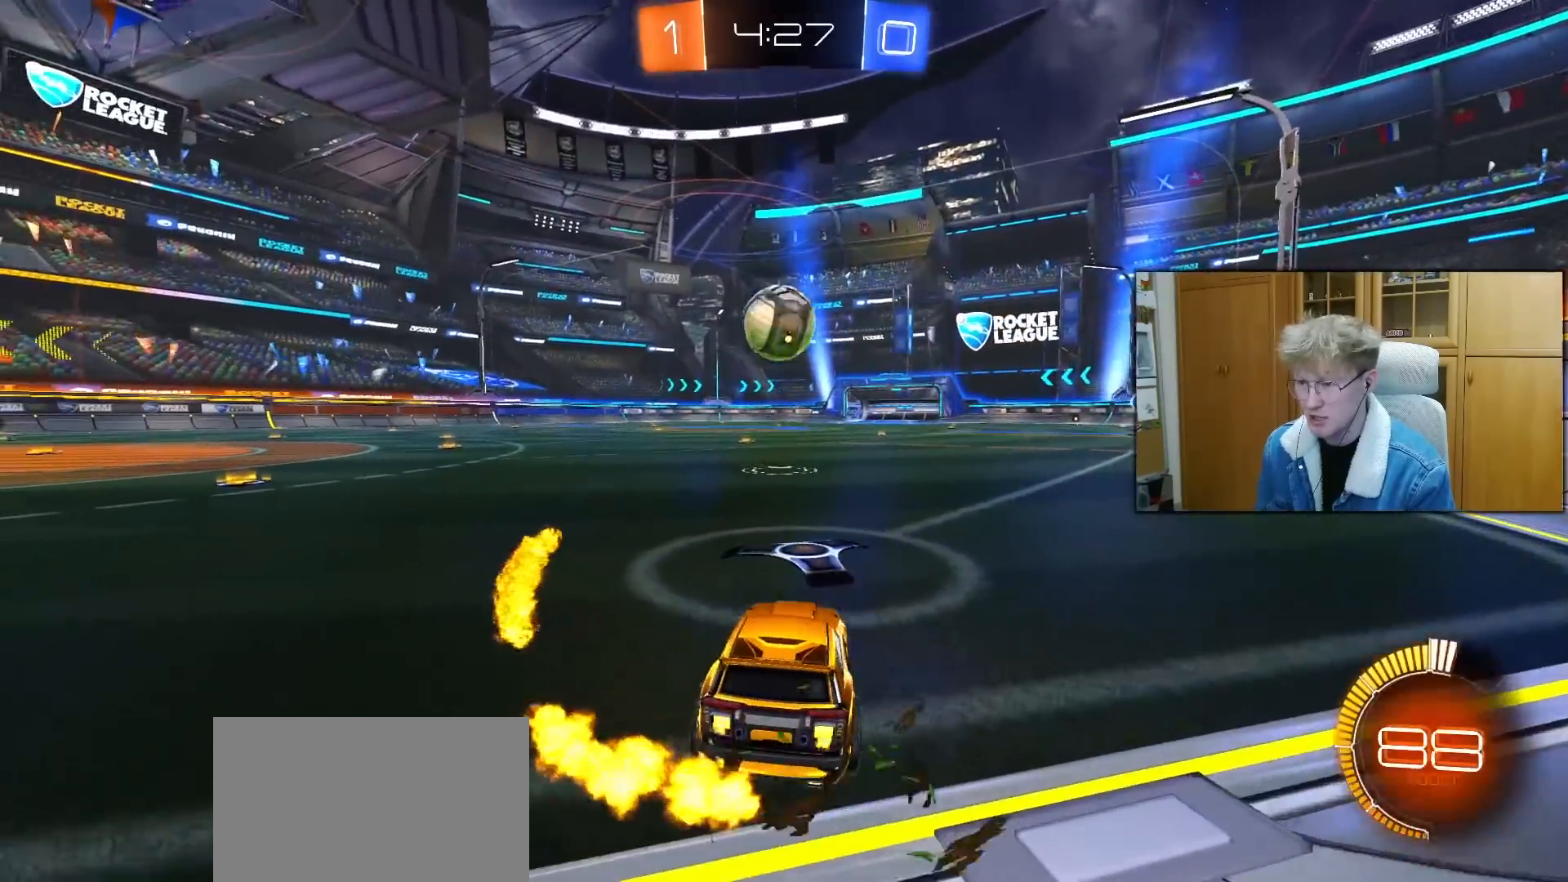
{"buttons": ["R1"], "left_stick": "down", "right_stick": "center", "events": [[133, "R1", "up"], [217, "left_stick", "left"], [233, "R1", "down"], [317, "CROSS", "down"], [333, "left_stick", "down-right"], [400, "left_stick", "down"], [467, "R2", "up"], [483, "CROSS", "up"]]}
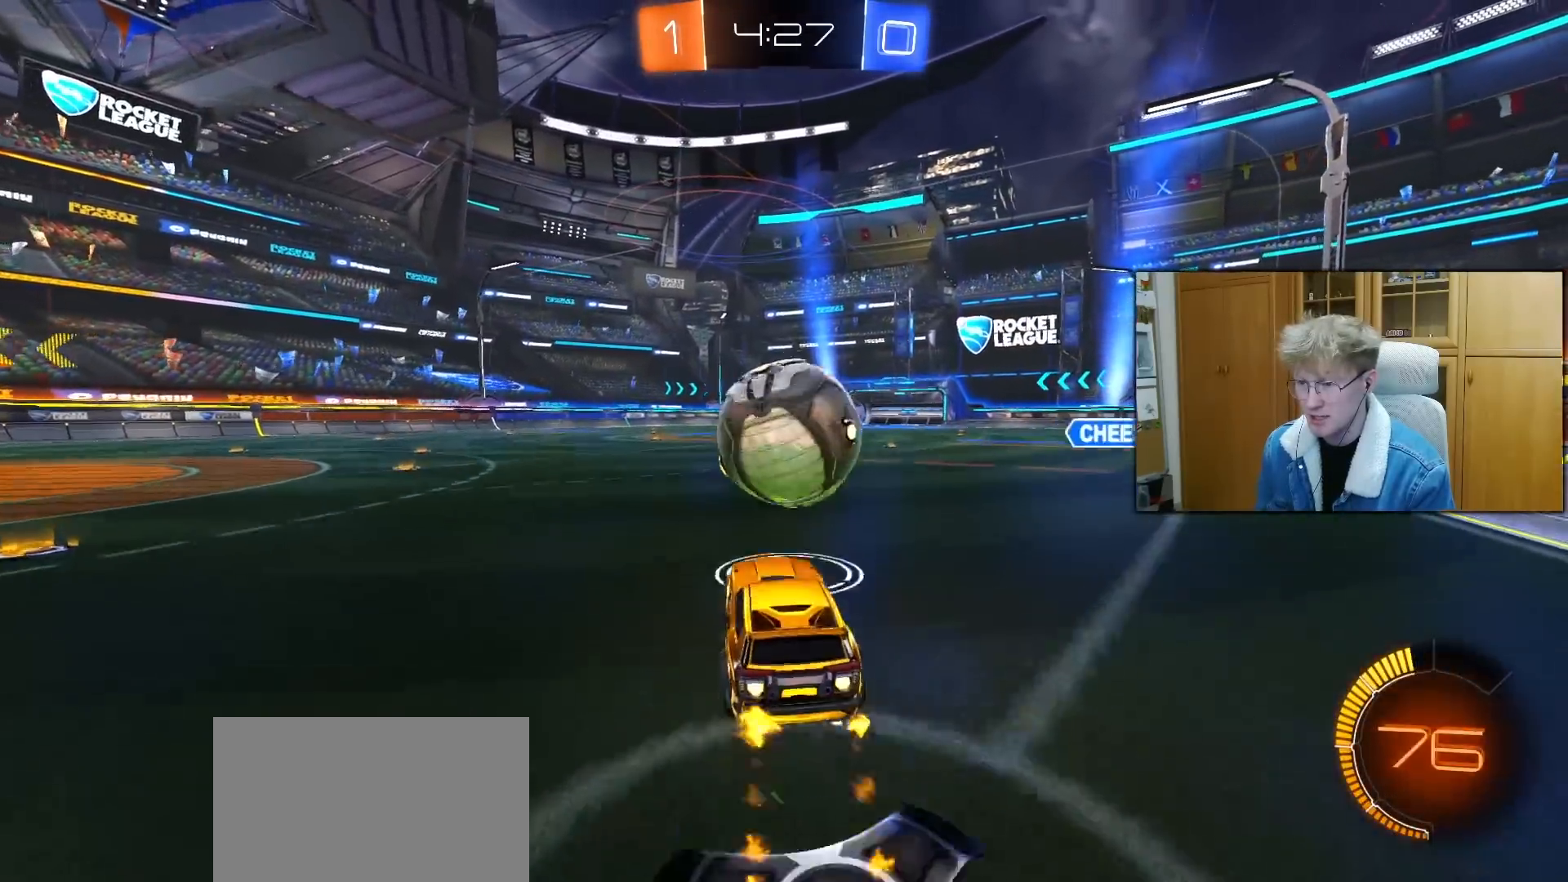
{"buttons": [], "left_stick": "center", "right_stick": "center", "events": [[33, "left_stick", "up-right"], [50, "CROSS", "down"], [183, "CROSS", "up"], [233, "L1", "down"], [250, "left_stick", "left"], [367, "R1", "up"], [383, "left_stick", "center"], [417, "L1", "up"]]}
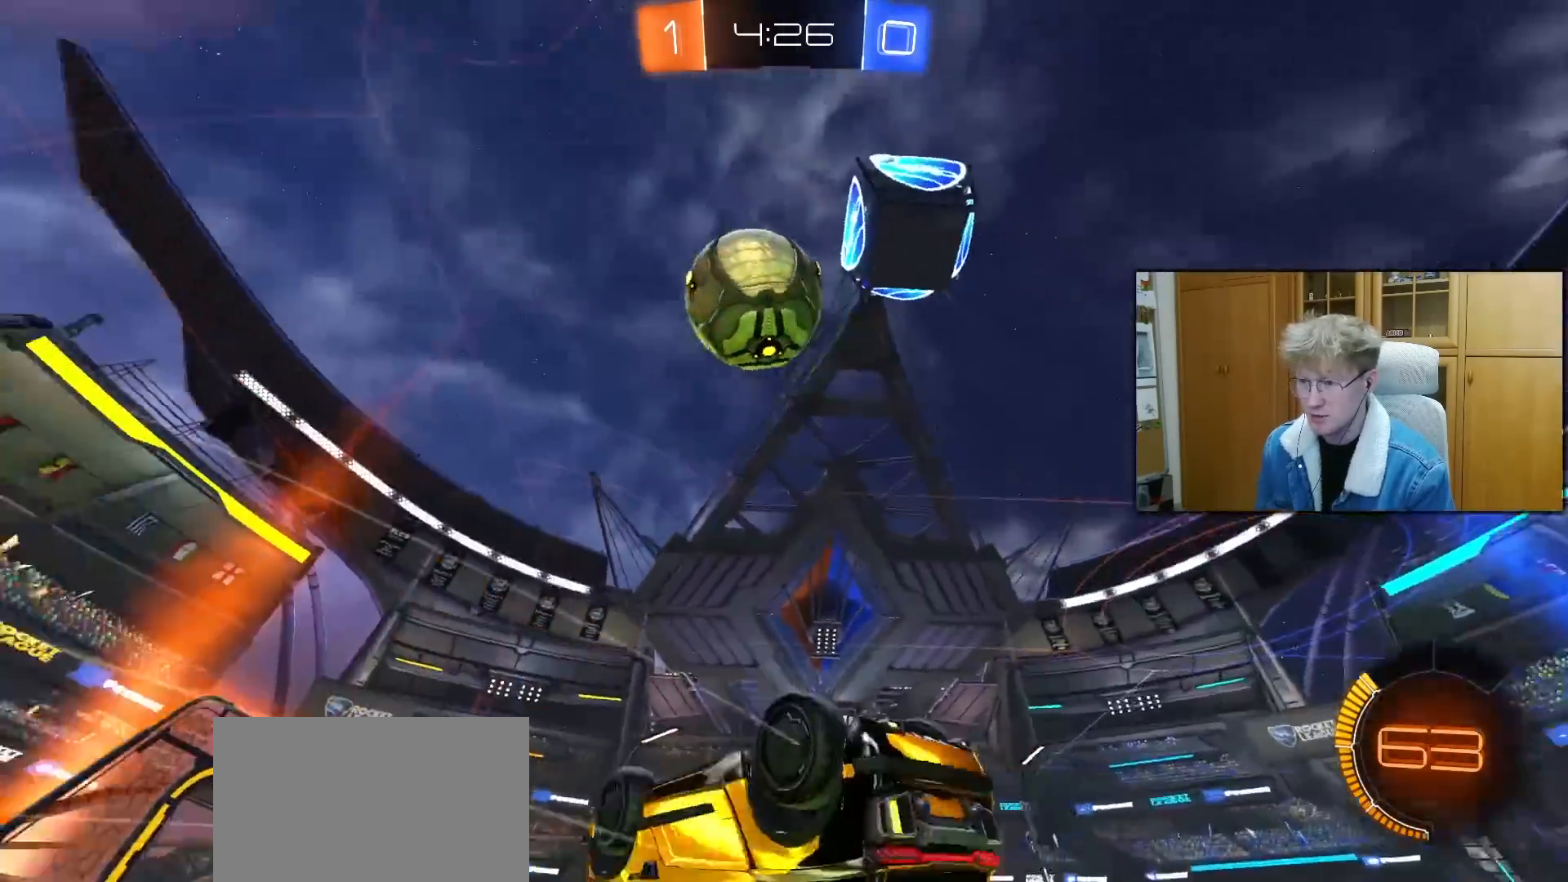
{"buttons": [], "left_stick": "center", "right_stick": "center", "events": [[17, "R2", "down"], [33, "TRIANGLE", "down"], [100, "R2", "up"], [100, "TRIANGLE", "up"], [183, "L1", "down"], [217, "left_stick", "up-right"], [367, "L1", "up"], [383, "left_stick", "center"]]}
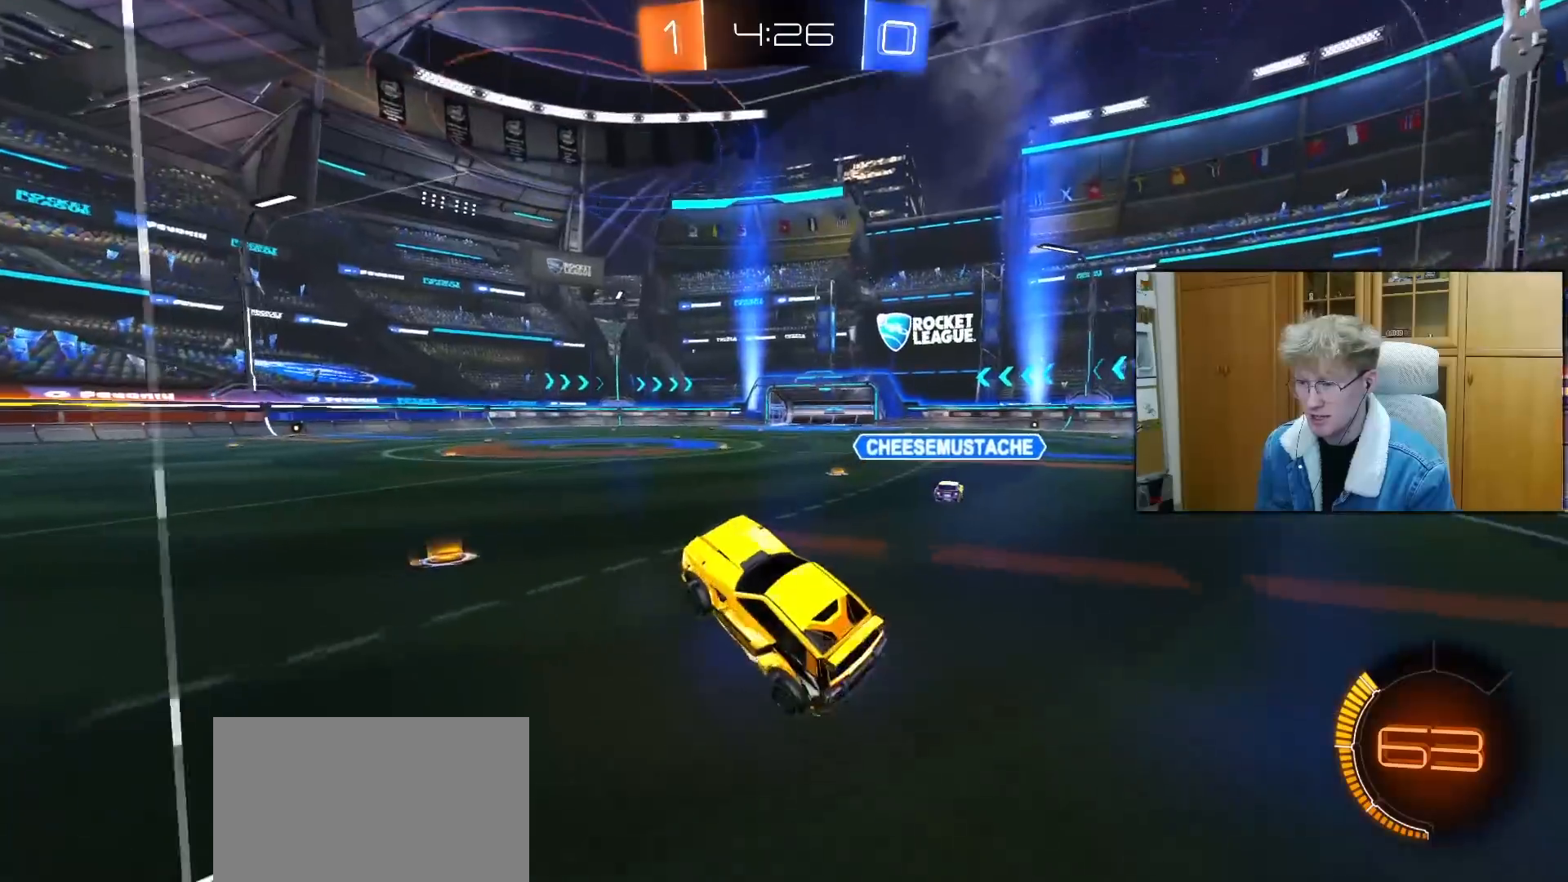
{"buttons": ["R2"], "left_stick": "up-right", "right_stick": "center", "events": [[50, "left_stick", "up-right"], [200, "left_stick", "center"], [233, "L2", "down"], [400, "R2", "down"], [467, "L2", "up"], [500, "left_stick", "up-right"]]}
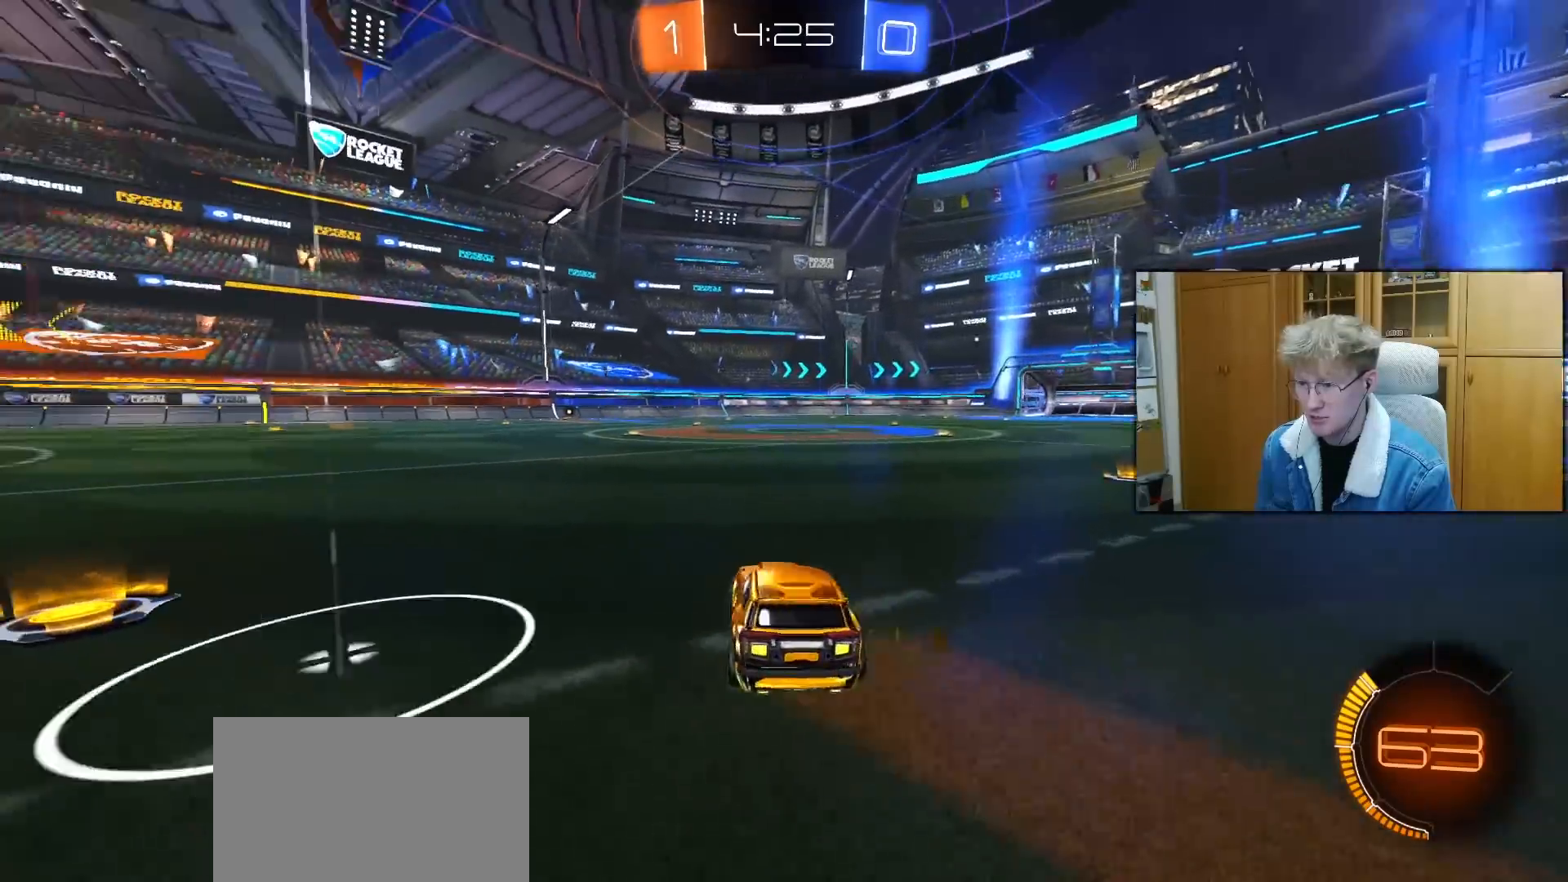
{"buttons": ["R2"], "left_stick": "center", "right_stick": "center", "events": [[150, "left_stick", "center"]]}
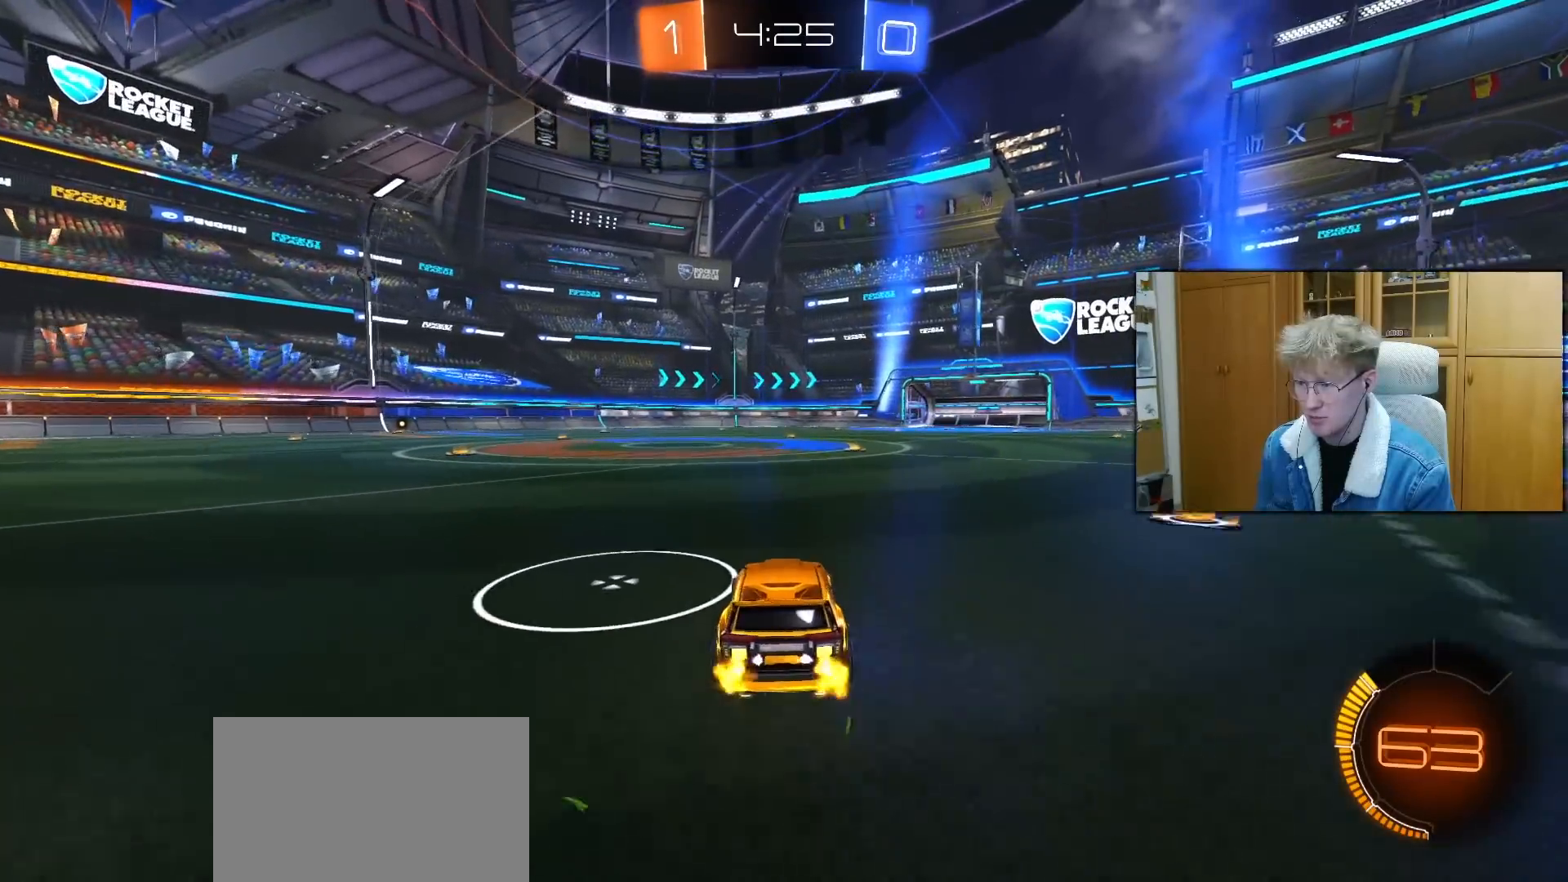
{"buttons": ["R2"], "left_stick": "center", "right_stick": "center", "events": [[400, "left_stick", "up-right"], [483, "left_stick", "center"]]}
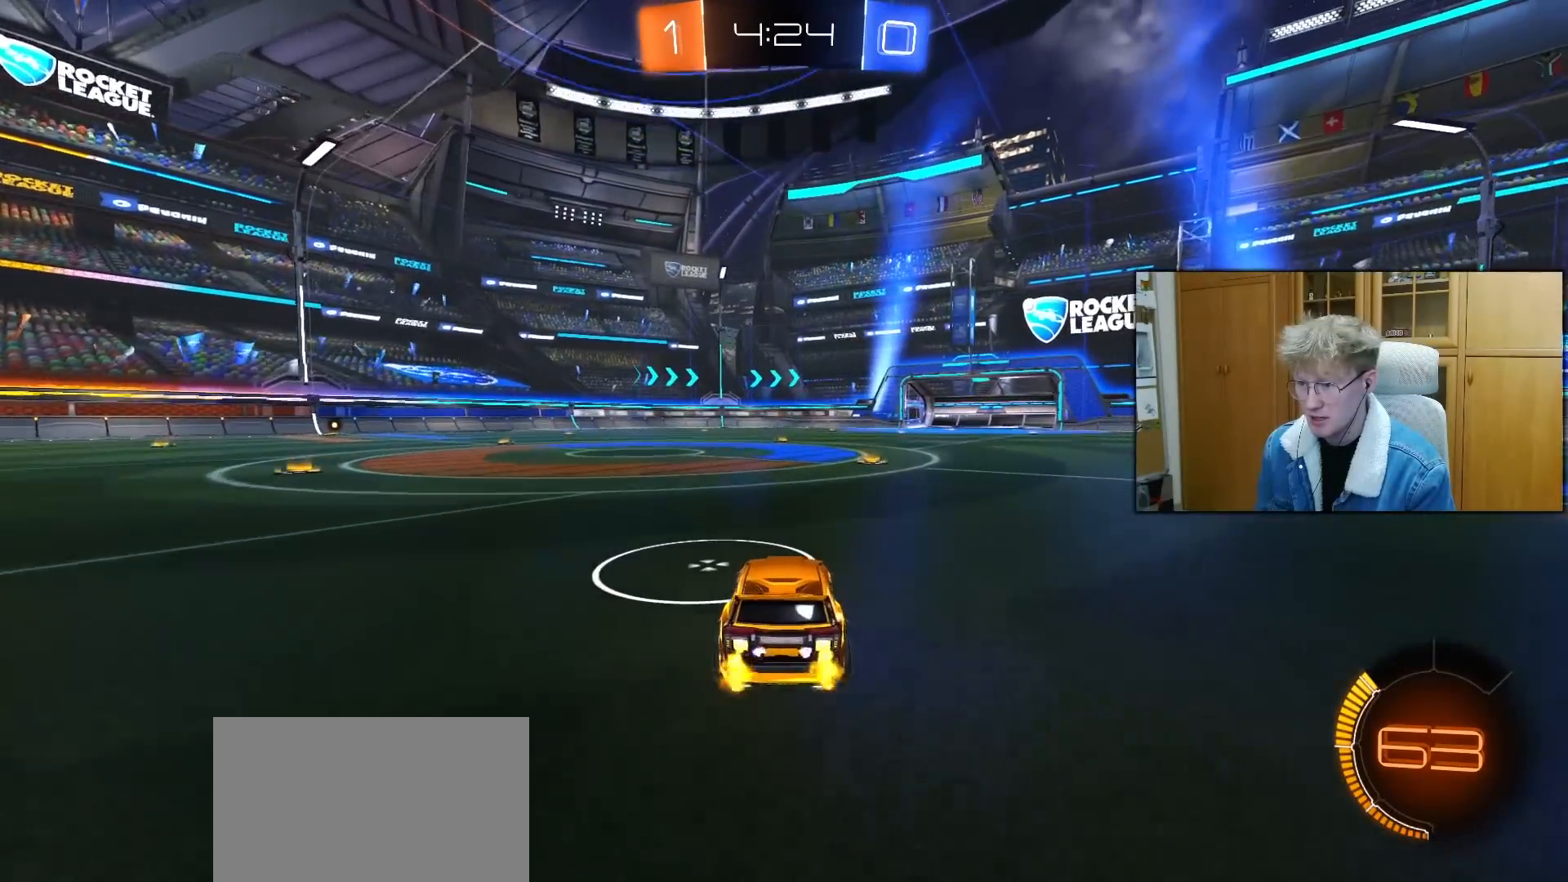
{"buttons": ["R2"], "left_stick": "center", "right_stick": "center", "events": [[167, "R2", "up"], [283, "R2", "down"]]}
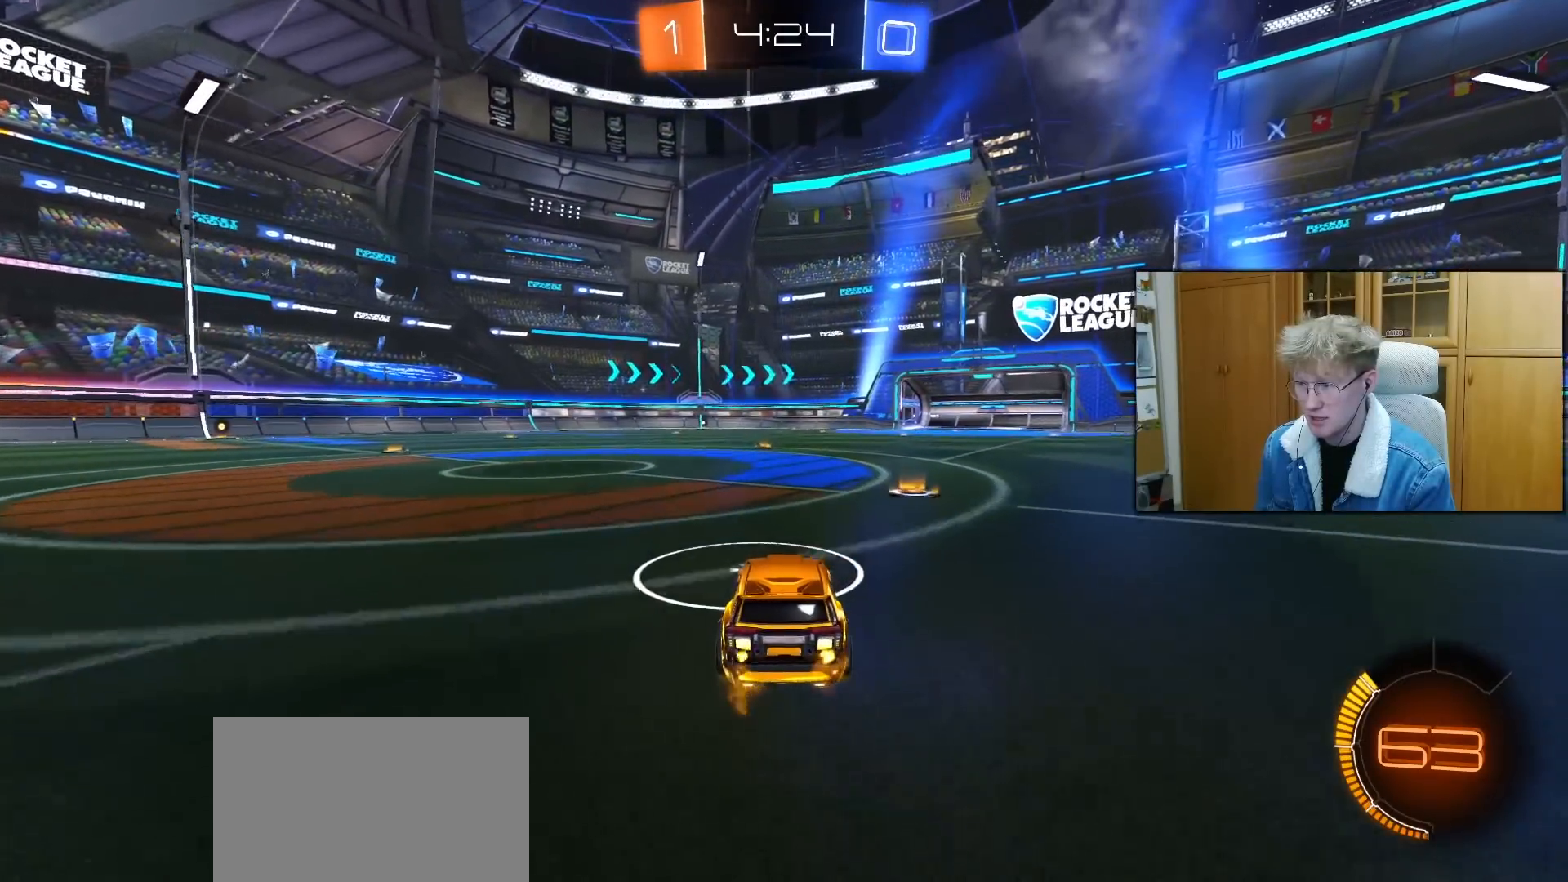
{"buttons": ["R2"], "left_stick": "center", "right_stick": "center", "events": [[50, "R2", "up"], [150, "R2", "down"]]}
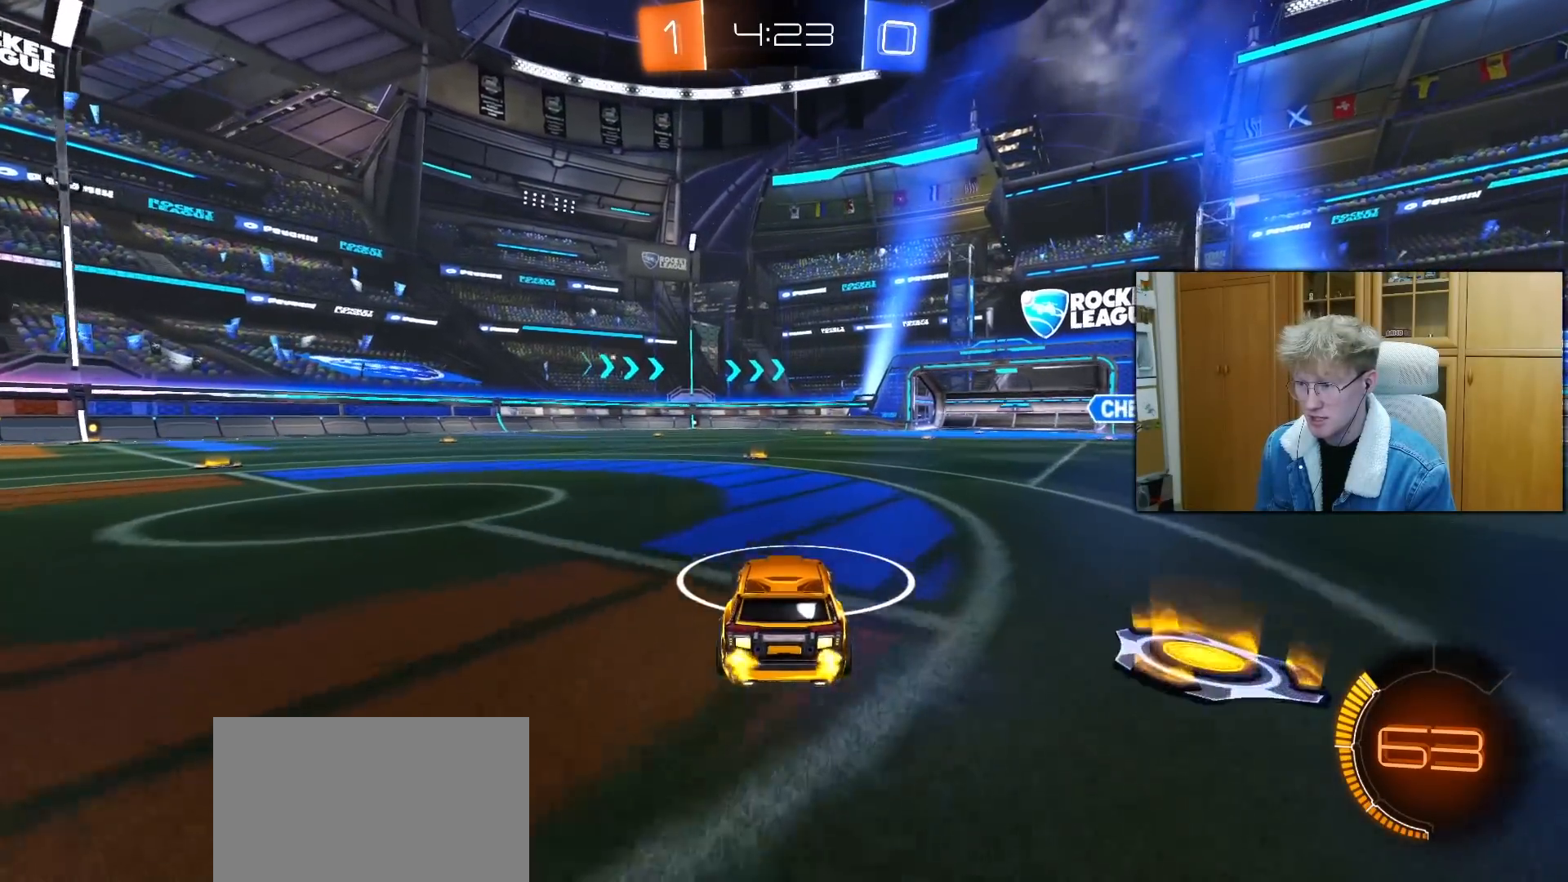
{"buttons": ["L2"], "left_stick": "center", "right_stick": "center", "events": [[100, "R2", "up"], [300, "R2", "down"], [433, "R2", "up"], [450, "L2", "down"]]}
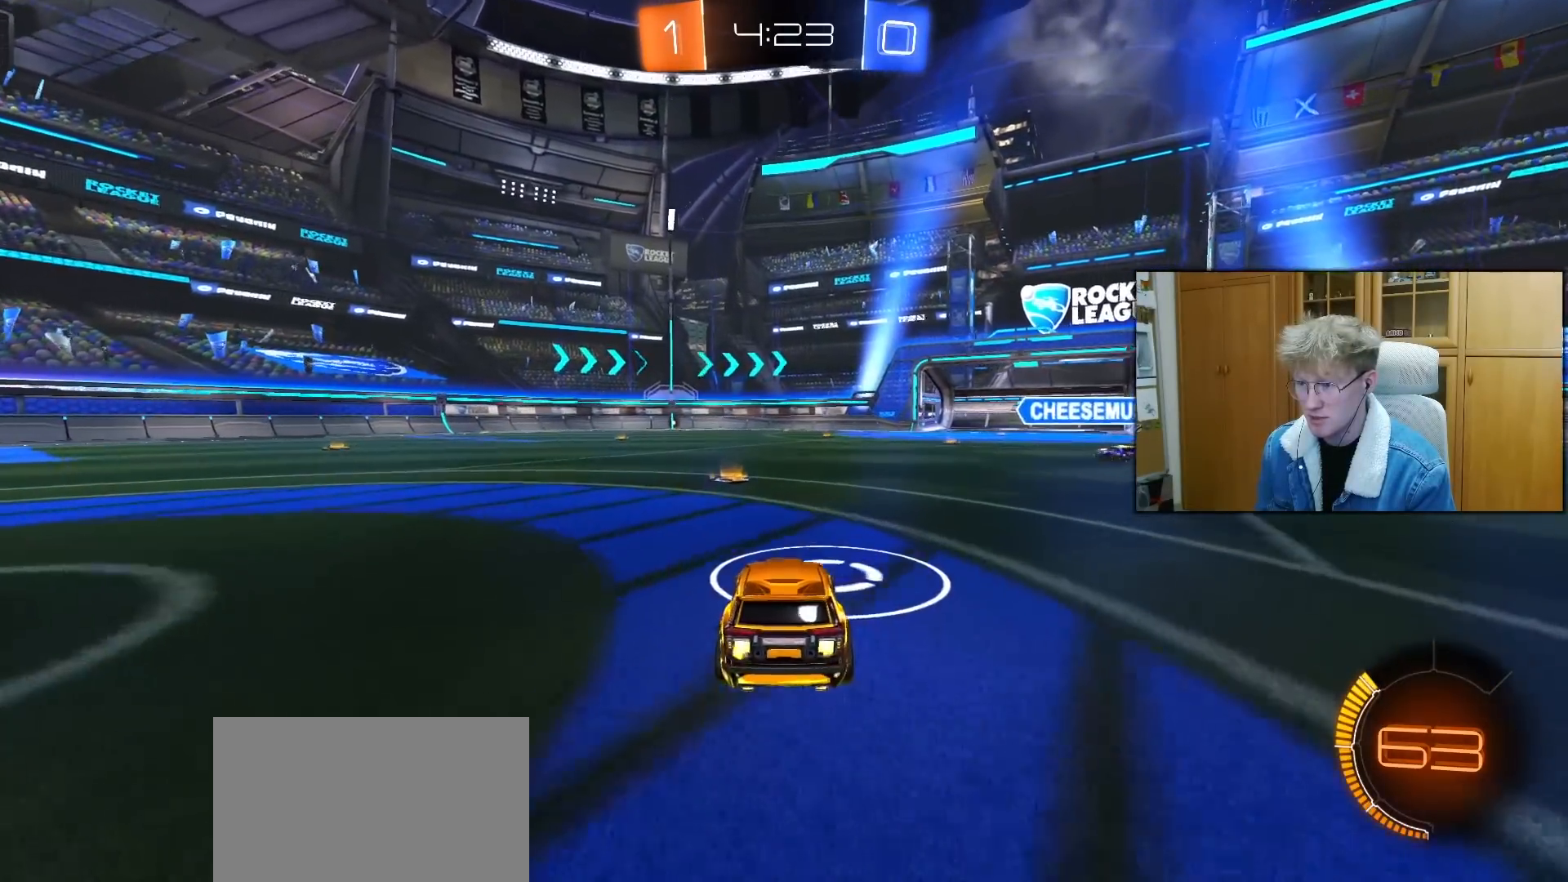
{"buttons": ["R2"], "left_stick": "up-right", "right_stick": "center", "events": [[17, "left_stick", "left"], [50, "R2", "down"], [100, "left_stick", "center"], [117, "L2", "up"], [433, "left_stick", "up-right"]]}
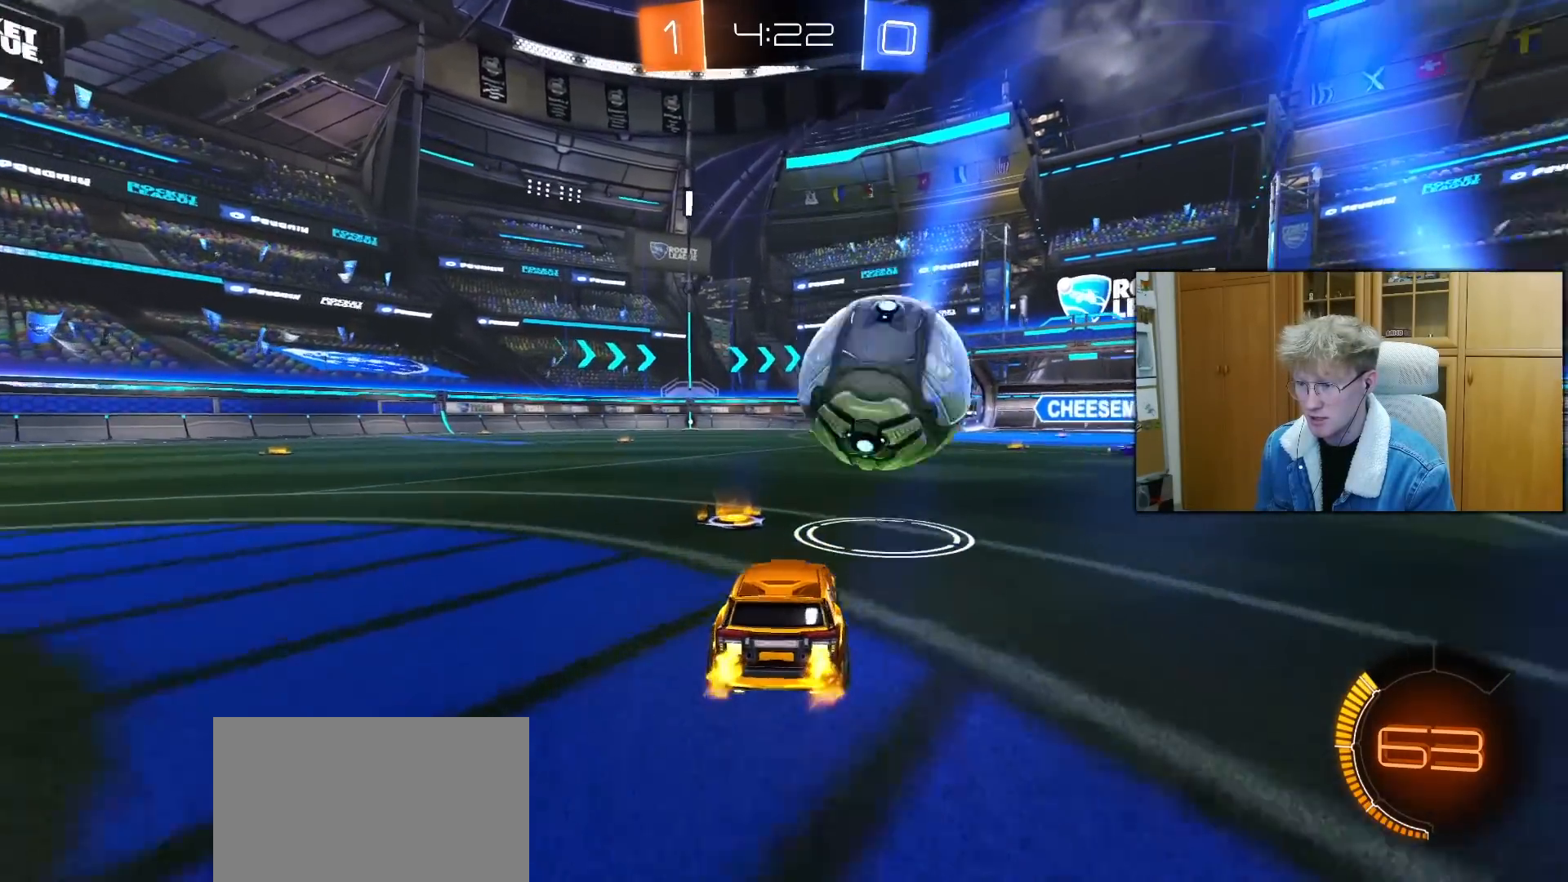
{"buttons": ["L1", "R1"], "left_stick": "left", "right_stick": "center", "events": [[17, "CROSS", "down"], [50, "R1", "down"], [83, "left_stick", "down"], [117, "R2", "up"], [217, "CROSS", "up"], [233, "left_stick", "center"], [267, "CROSS", "down"], [317, "left_stick", "down"], [400, "CROSS", "up"], [400, "left_stick", "left"], [467, "L1", "down"]]}
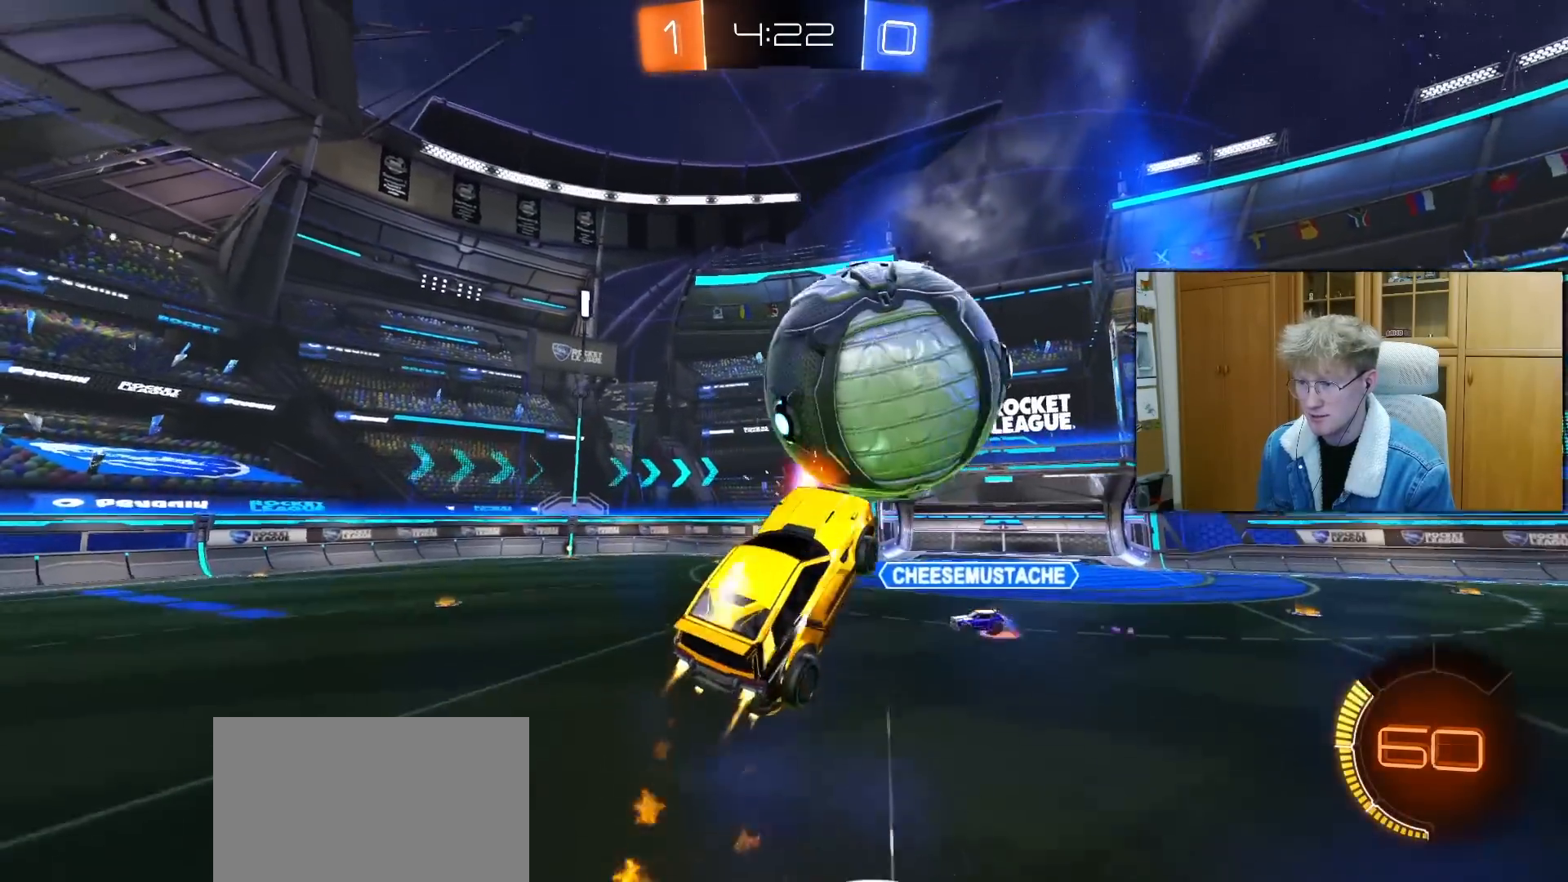
{"buttons": [], "left_stick": "center", "right_stick": "center", "events": [[83, "left_stick", "up"], [100, "L1", "up"], [217, "R1", "up"], [367, "R1", "down"], [500, "R1", "up"], [500, "left_stick", "center"]]}
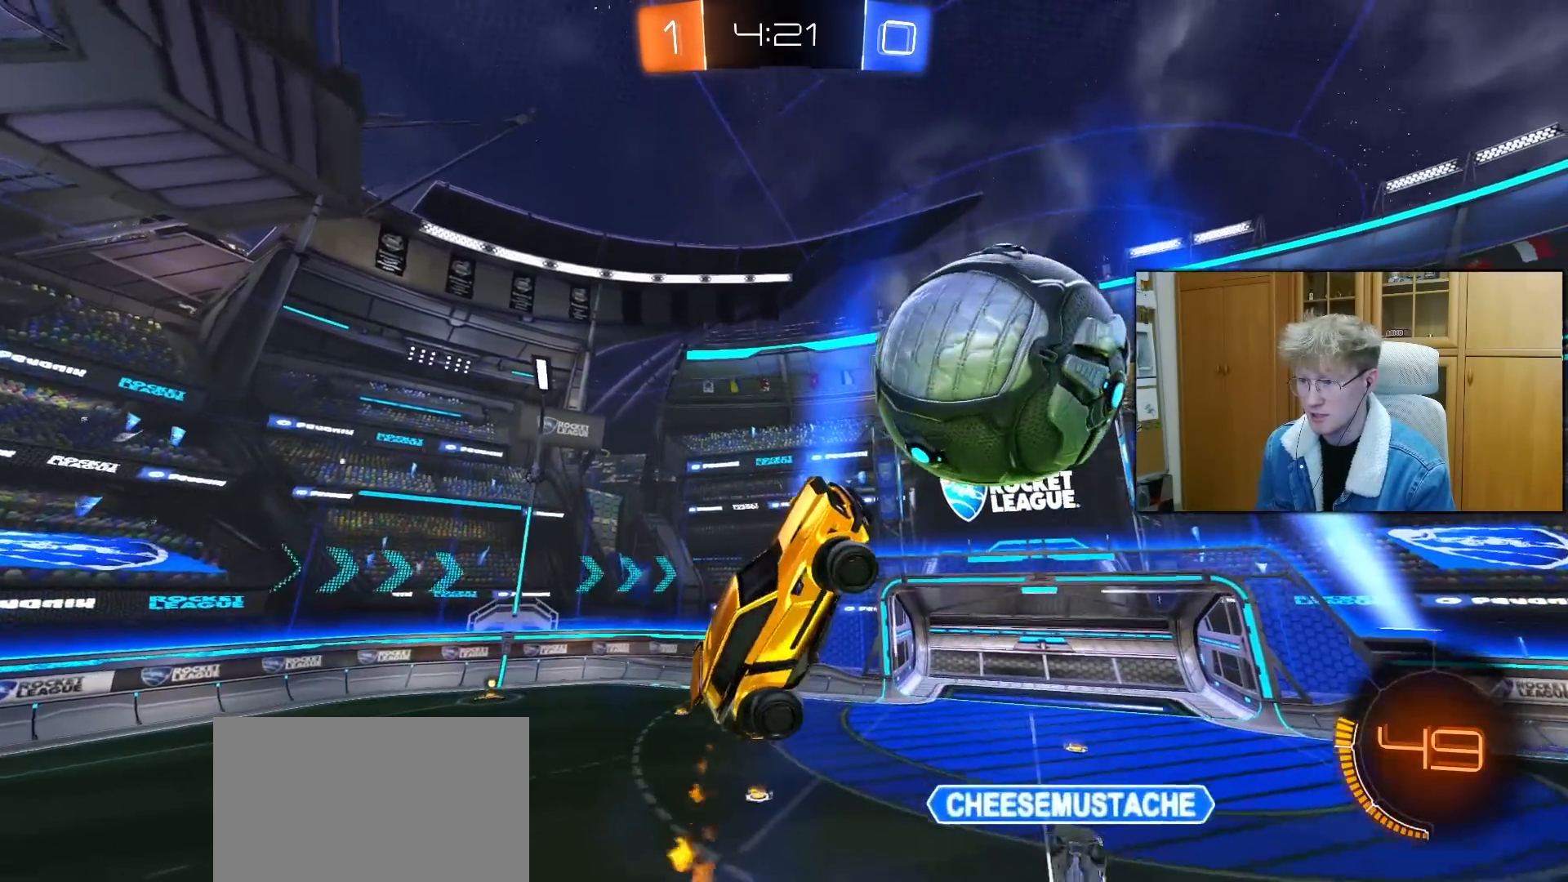
{"buttons": ["R1"], "left_stick": "center", "right_stick": "center", "events": [[67, "left_stick", "left"], [200, "left_stick", "center"], [300, "left_stick", "up-left"], [333, "TRIANGLE", "down"], [383, "left_stick", "center"], [467, "TRIANGLE", "up"], [500, "R1", "down"]]}
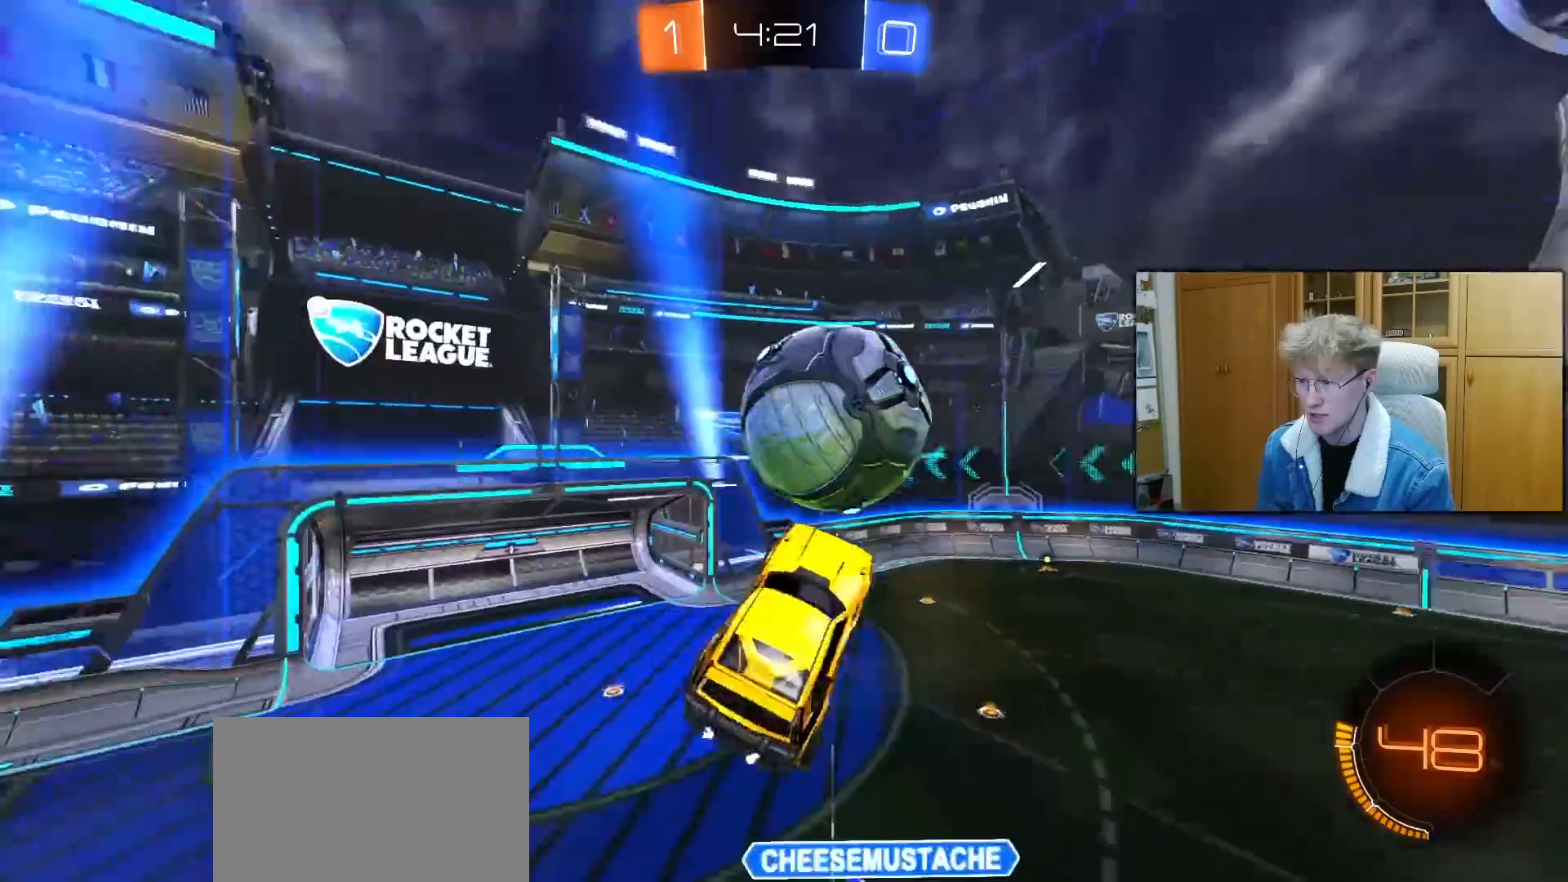
{"buttons": ["R1"], "left_stick": "up-right", "right_stick": "center", "events": [[33, "left_stick", "up-right"], [100, "R1", "up"], [133, "R2", "down"], [150, "left_stick", "up"], [233, "R1", "down"], [233, "R2", "up"], [283, "left_stick", "down-right"], [350, "R2", "down"], [450, "R2", "up"], [500, "left_stick", "up-right"]]}
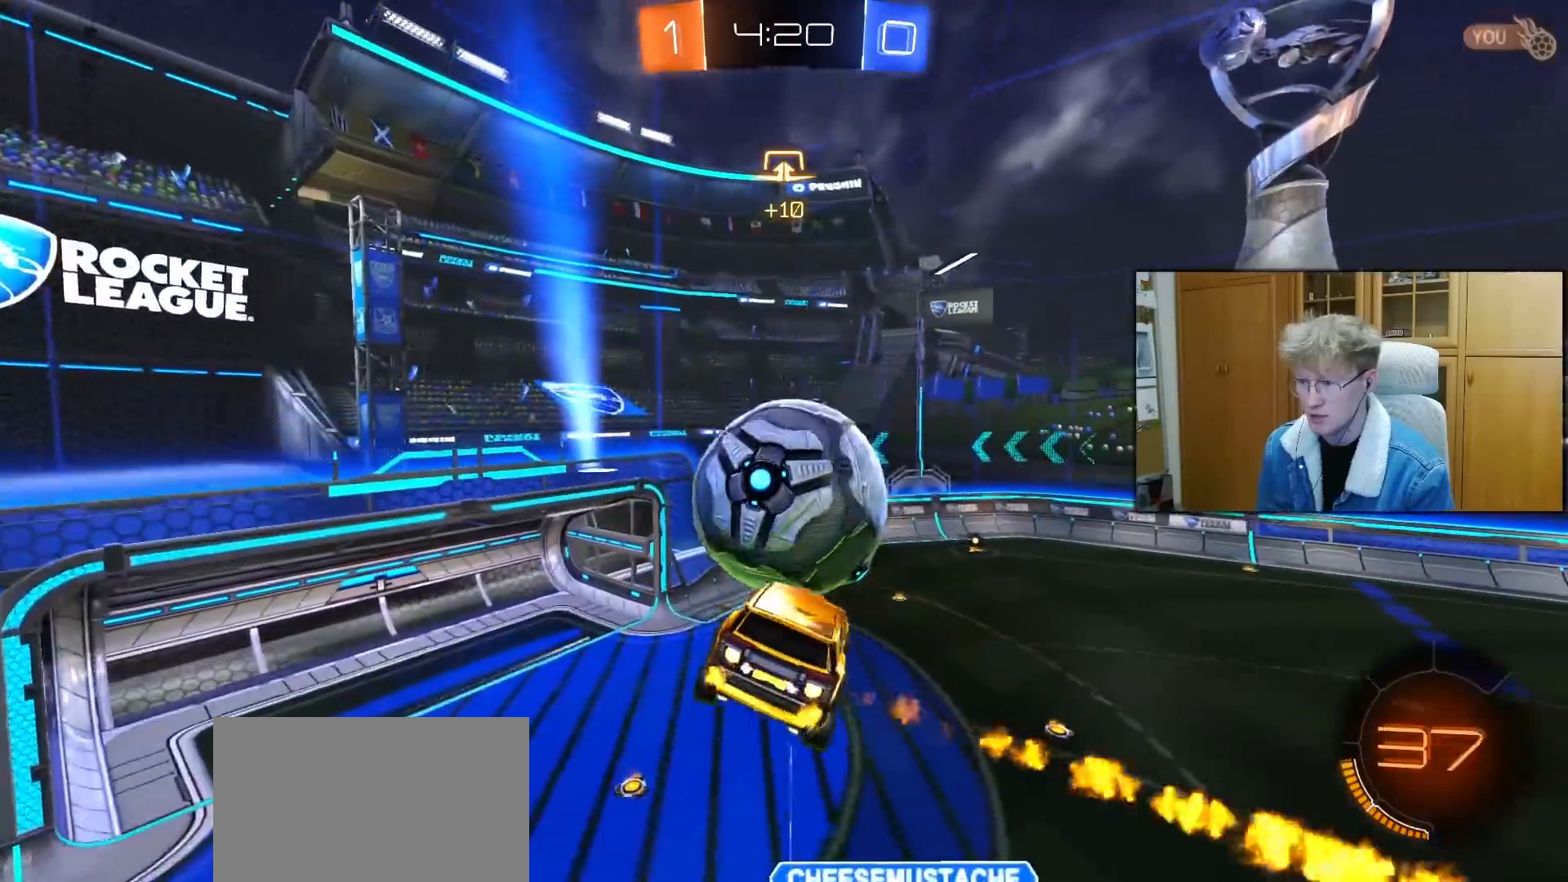
{"buttons": ["R1"], "left_stick": "up", "right_stick": "center", "events": [[117, "left_stick", "down-left"], [317, "left_stick", "down-right"], [483, "left_stick", "up"]]}
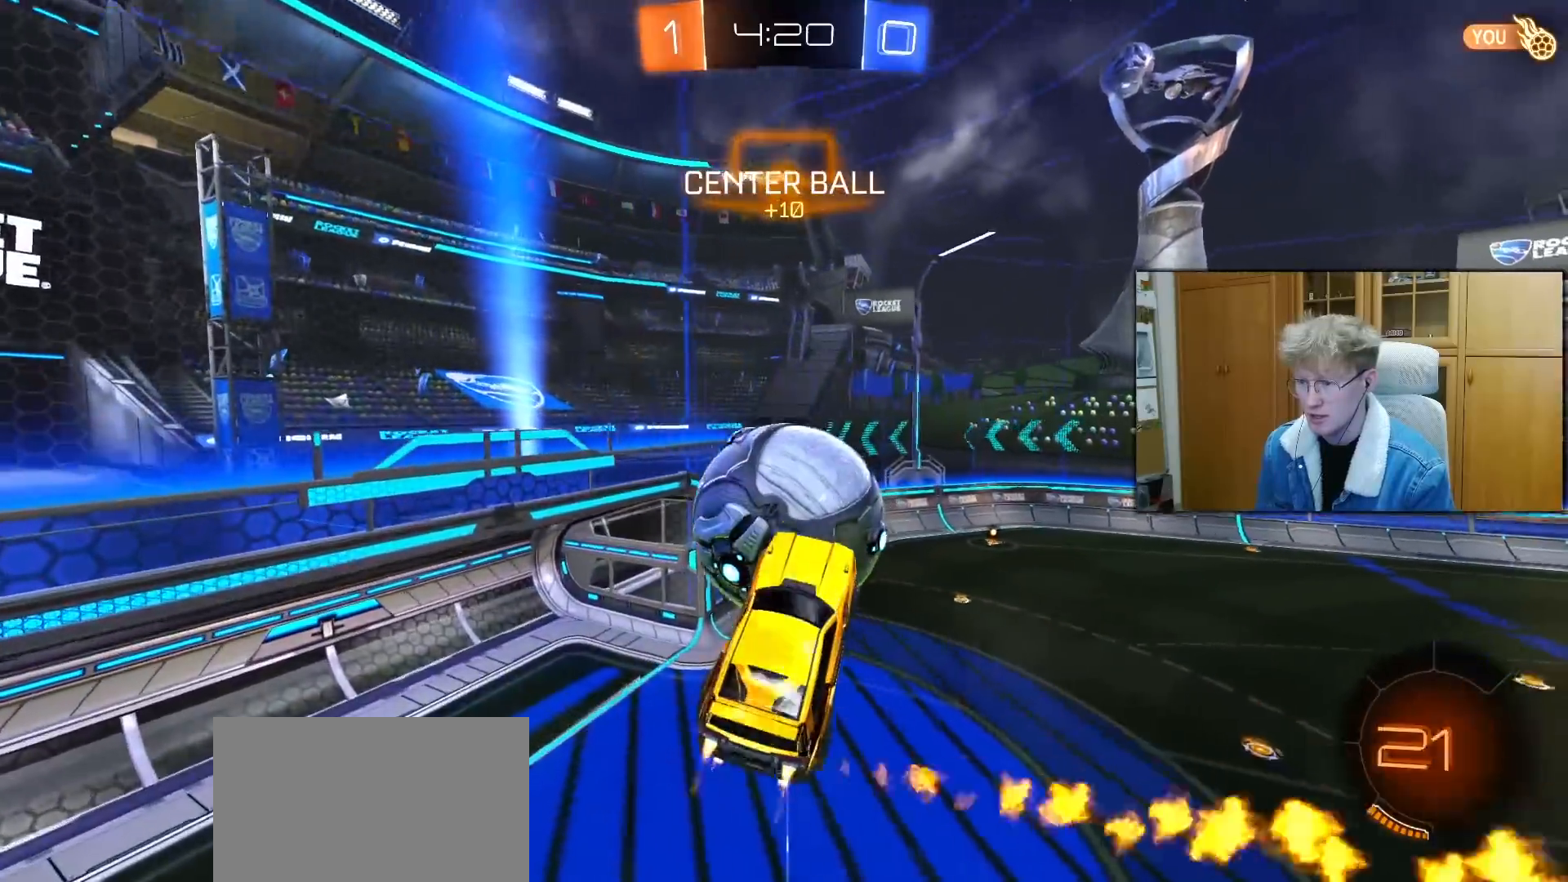
{"buttons": ["L1"], "left_stick": "right", "right_stick": "center", "events": [[100, "L1", "down"], [167, "R1", "up"], [200, "left_stick", "up-right"], [300, "left_stick", "right"]]}
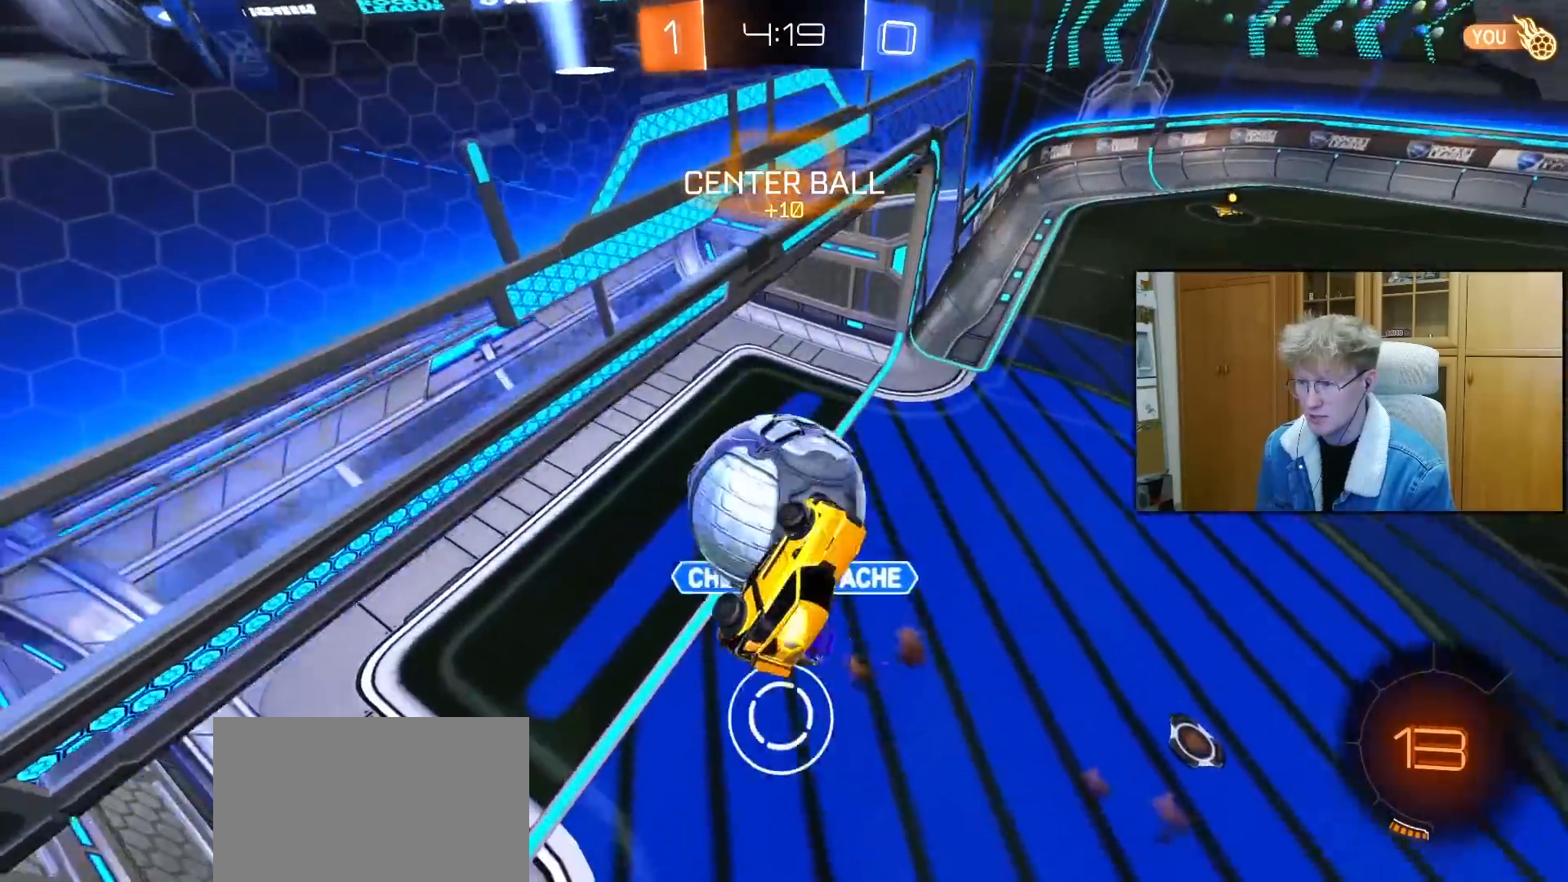
{"buttons": ["L1"], "left_stick": "center", "right_stick": "center", "events": [[433, "left_stick", "center"]]}
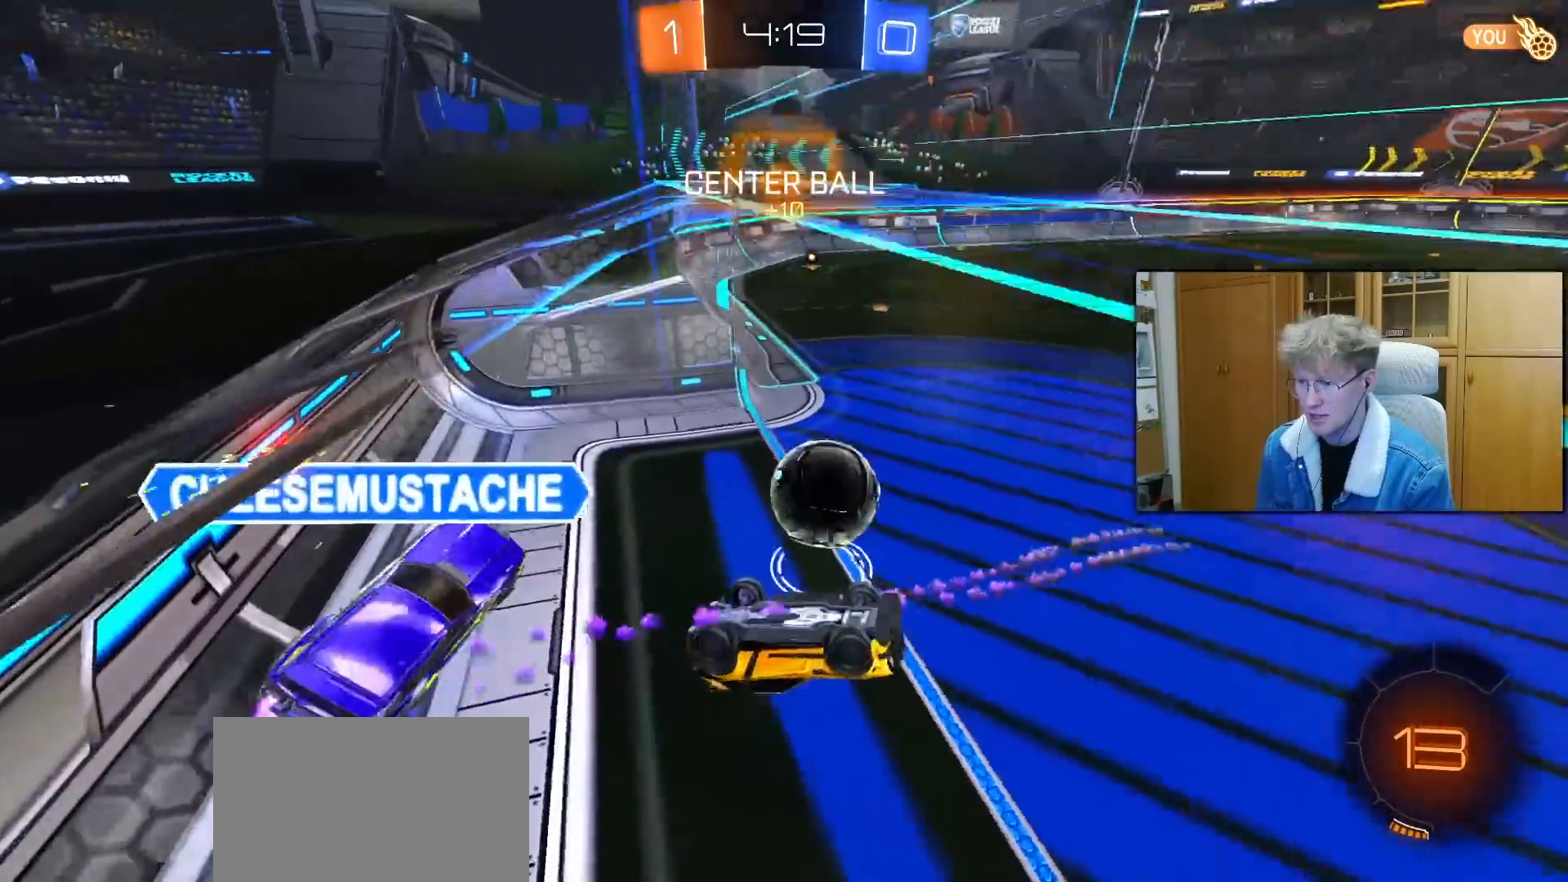
{"buttons": ["L1", "R2"], "left_stick": "left", "right_stick": "center", "events": [[133, "left_stick", "left"], [483, "R2", "down"]]}
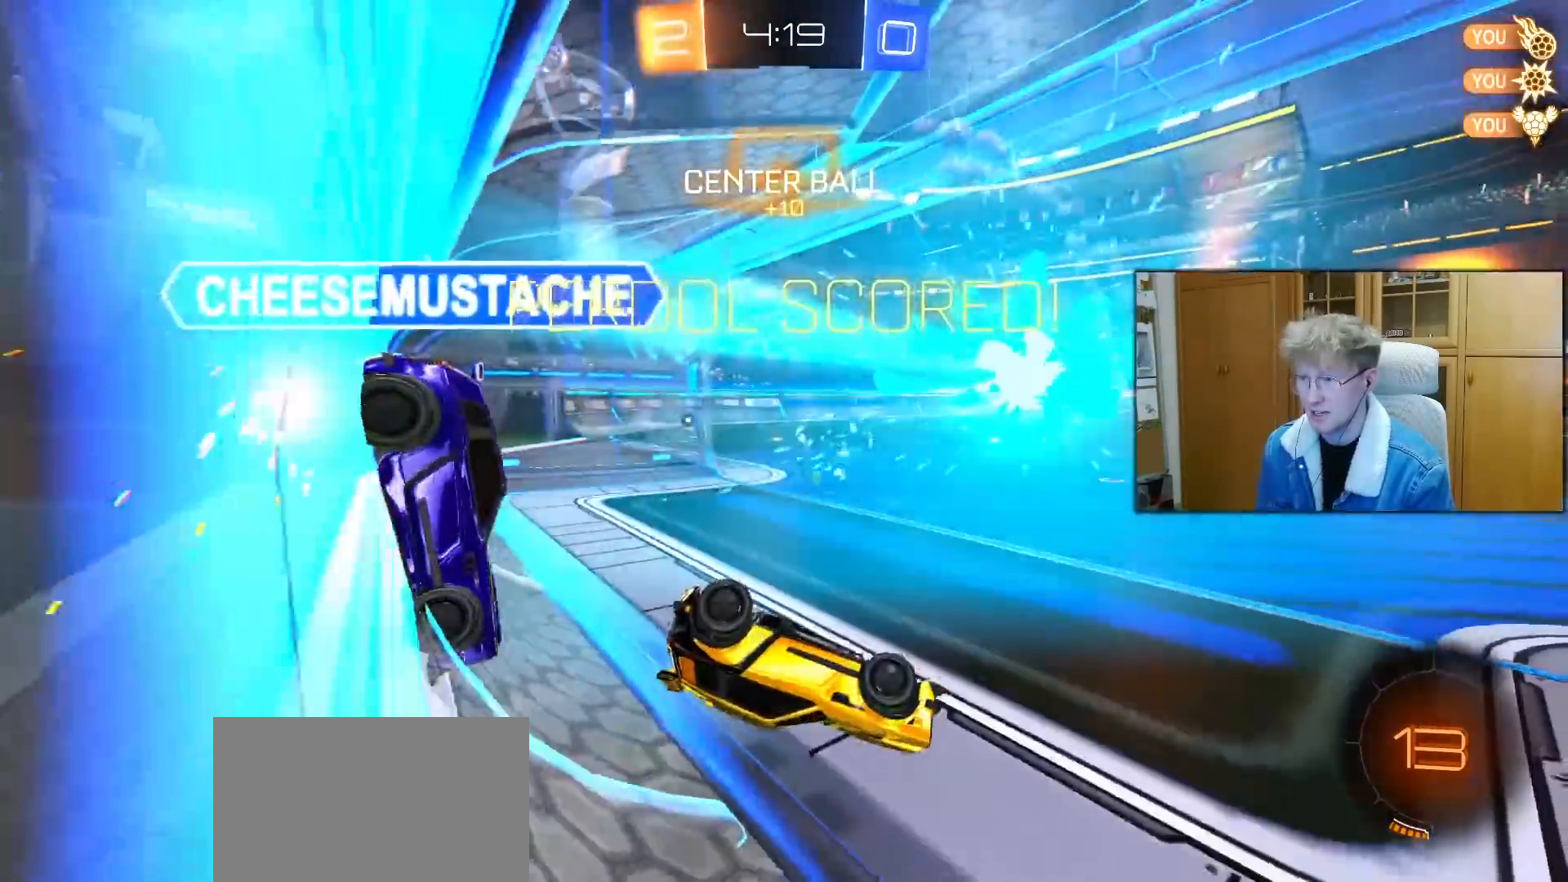
{"buttons": ["L1", "R2"], "left_stick": "left", "right_stick": "center", "events": []}
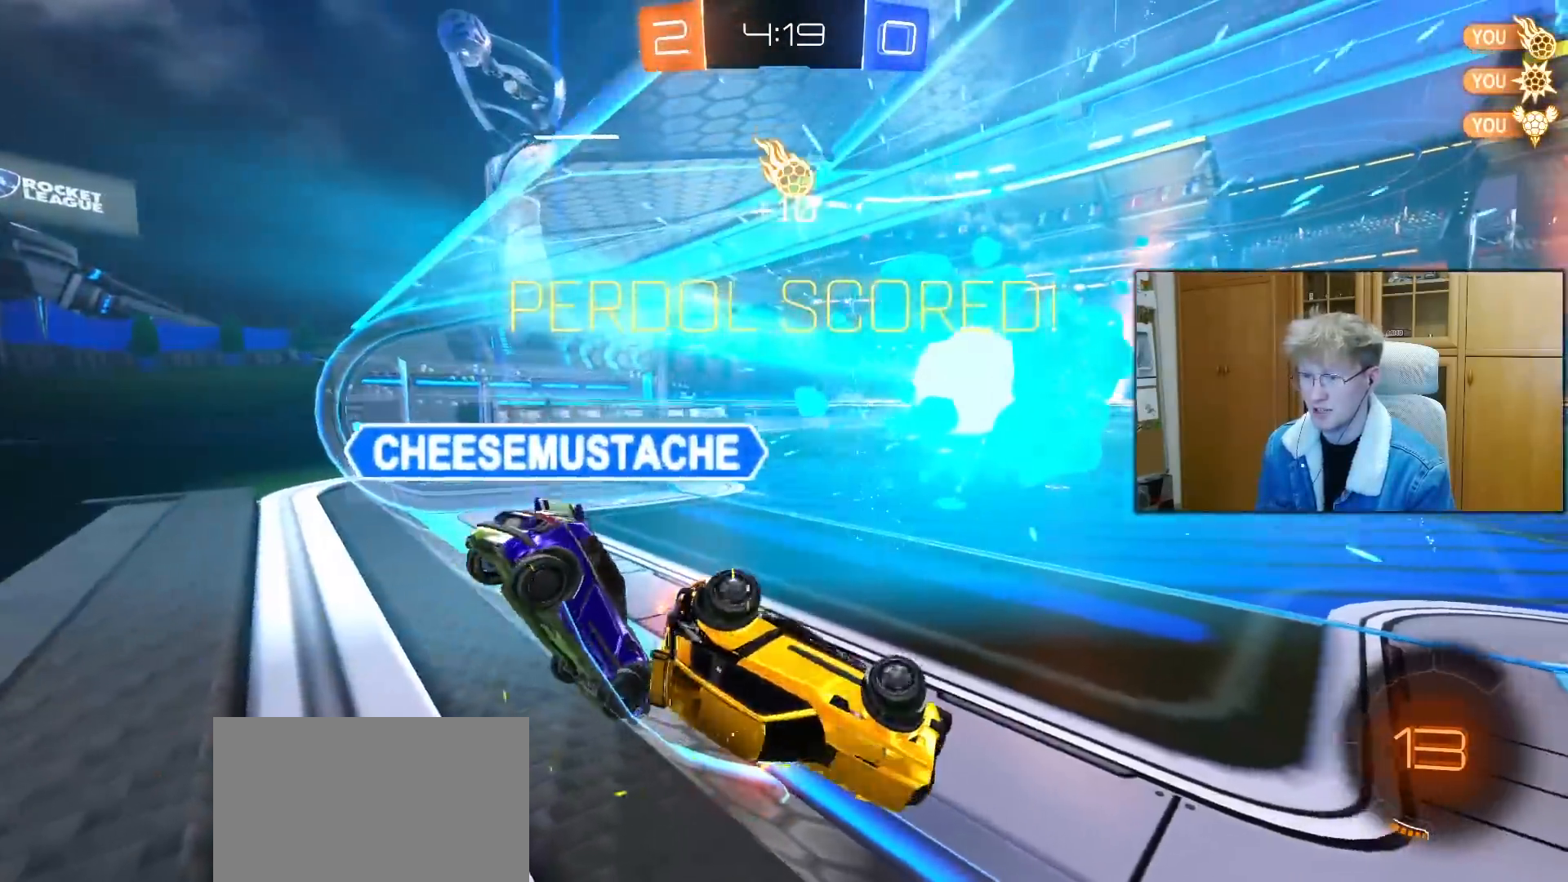
{"buttons": ["R1", "R2"], "left_stick": "center", "right_stick": "center", "events": [[383, "L1", "up"], [450, "R1", "down"], [450, "left_stick", "center"]]}
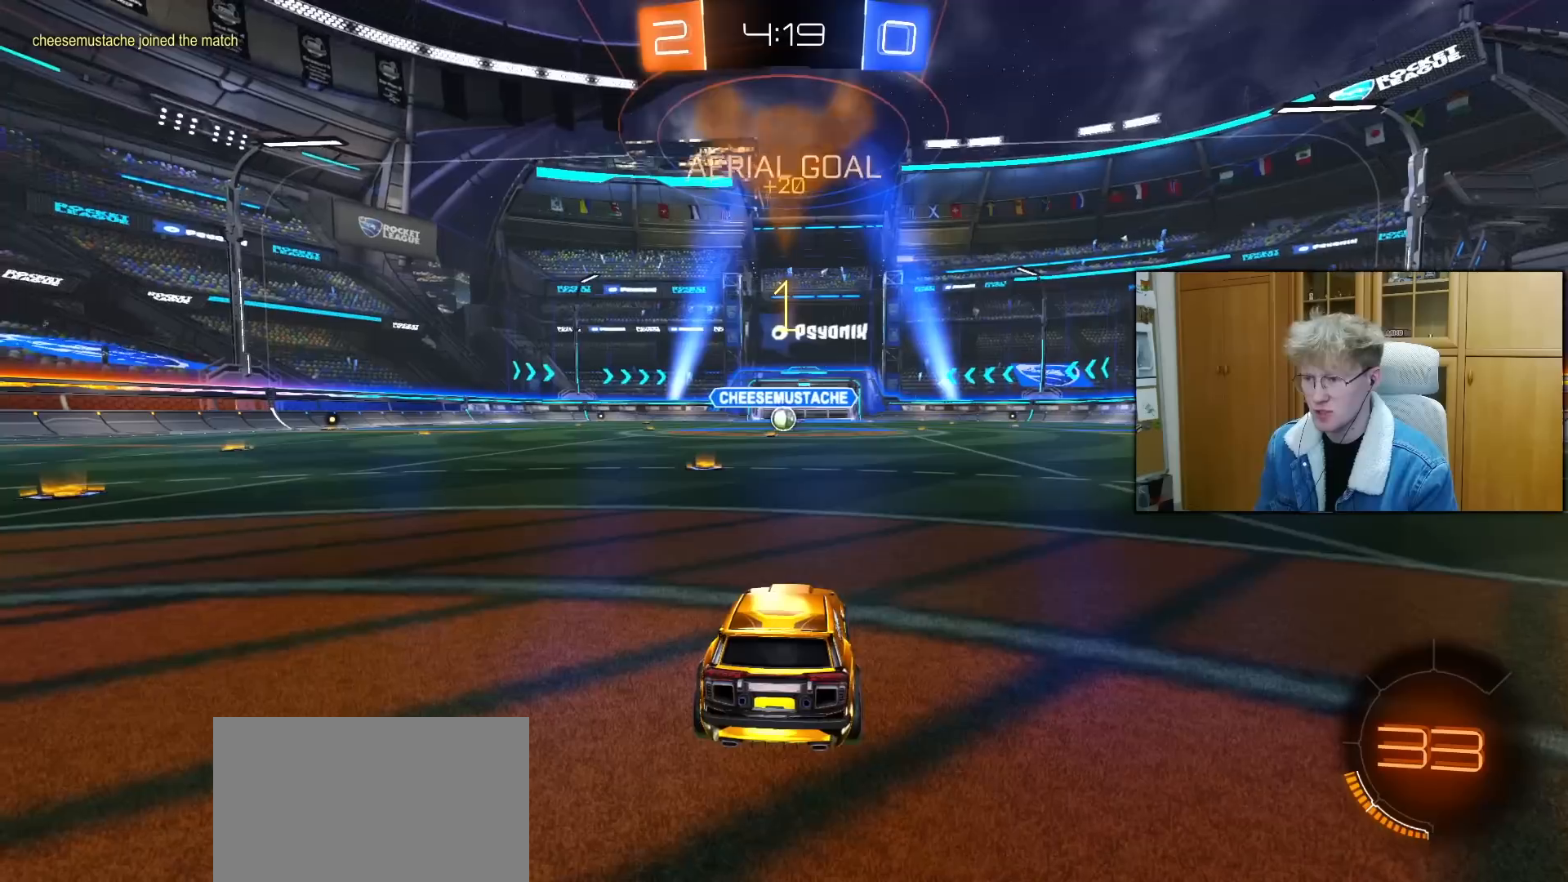
{"buttons": ["R1", "R2"], "left_stick": "center", "right_stick": "center", "events": [[367, "left_stick", "left"], [483, "left_stick", "center"]]}
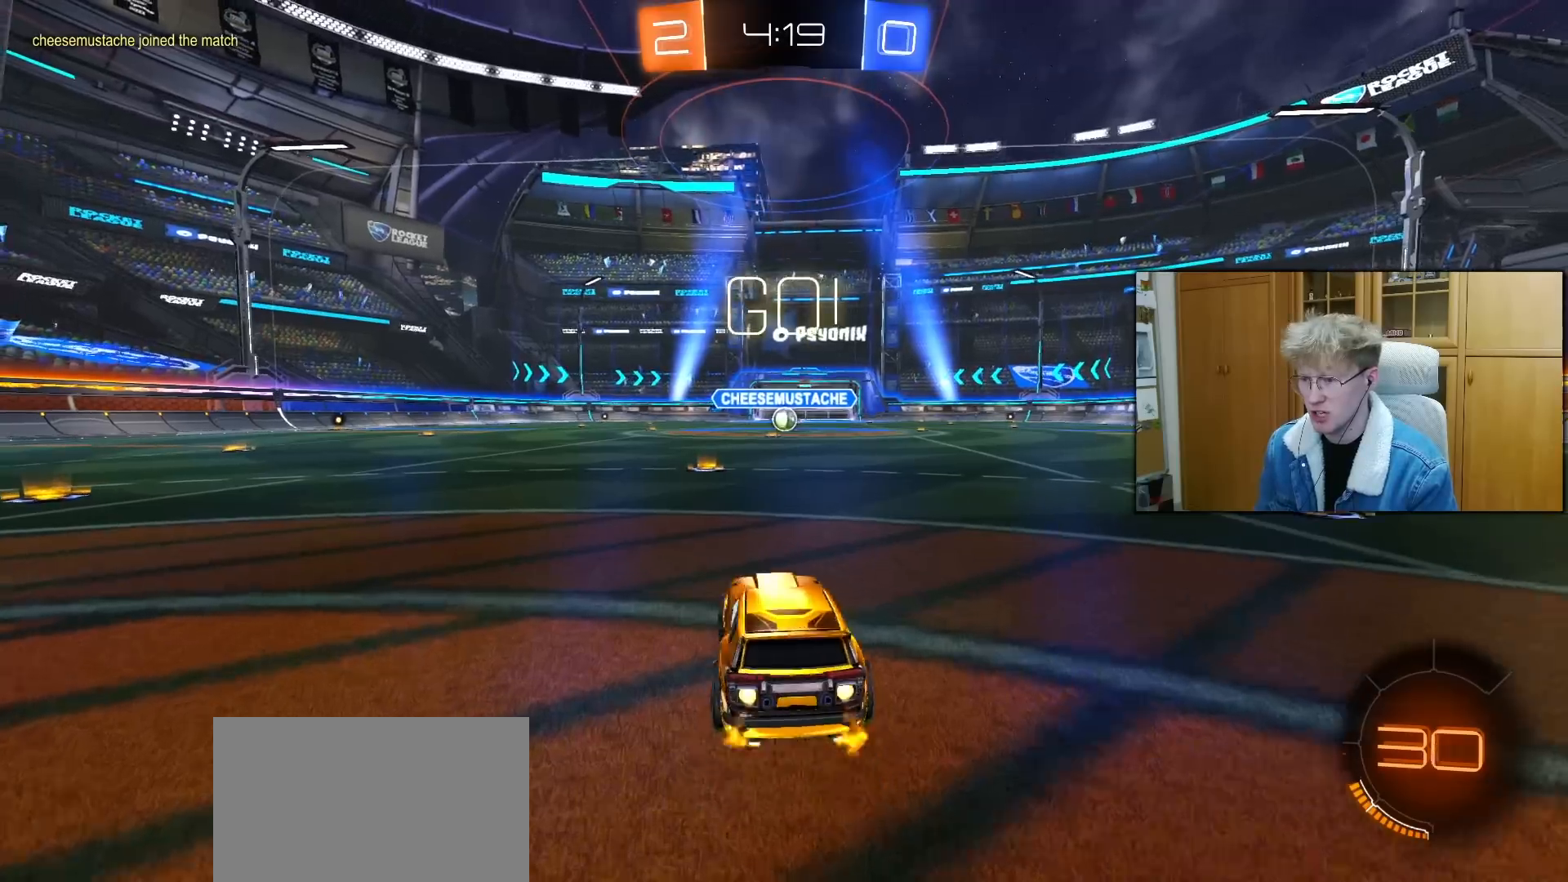
{"buttons": ["CROSS", "L1", "R1", "R2"], "left_stick": "up-left", "right_stick": "center", "events": [[317, "left_stick", "down-right"], [433, "CROSS", "down"], [500, "L1", "down"], [500, "left_stick", "up-left"]]}
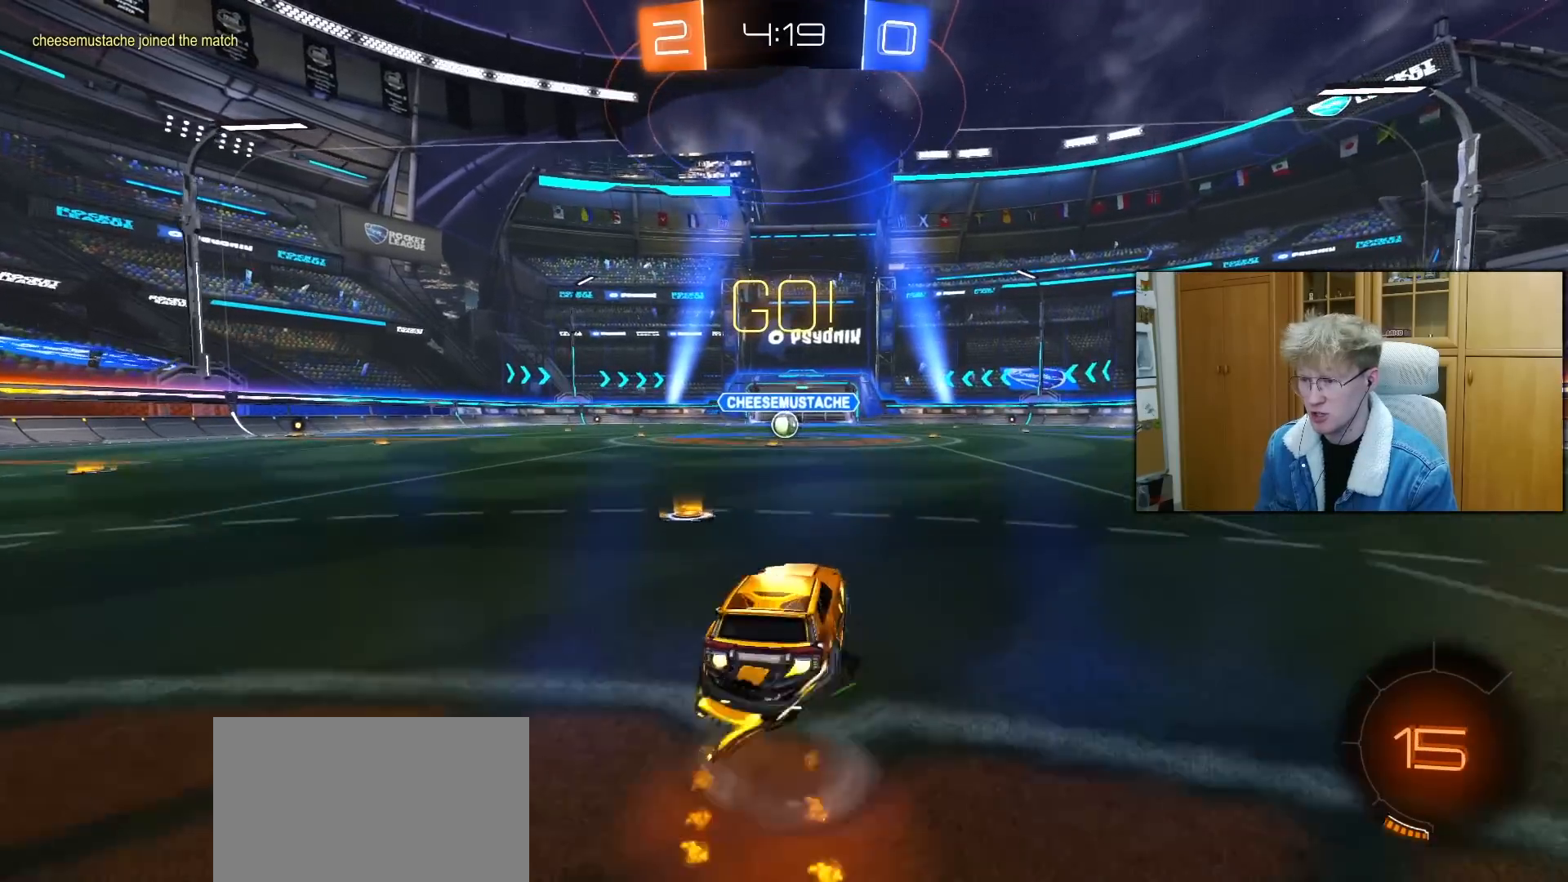
{"buttons": ["L1", "R1", "R2"], "left_stick": "left", "right_stick": "center", "events": [[17, "CROSS", "up"], [67, "CROSS", "down"], [67, "L3", "down"], [150, "left_stick", "down"], [183, "CROSS", "up"], [183, "TRIANGLE", "down"], [250, "TRIANGLE", "up"], [317, "TRIANGLE", "down"], [367, "L3", "up"], [450, "TRIANGLE", "up"], [500, "left_stick", "left"]]}
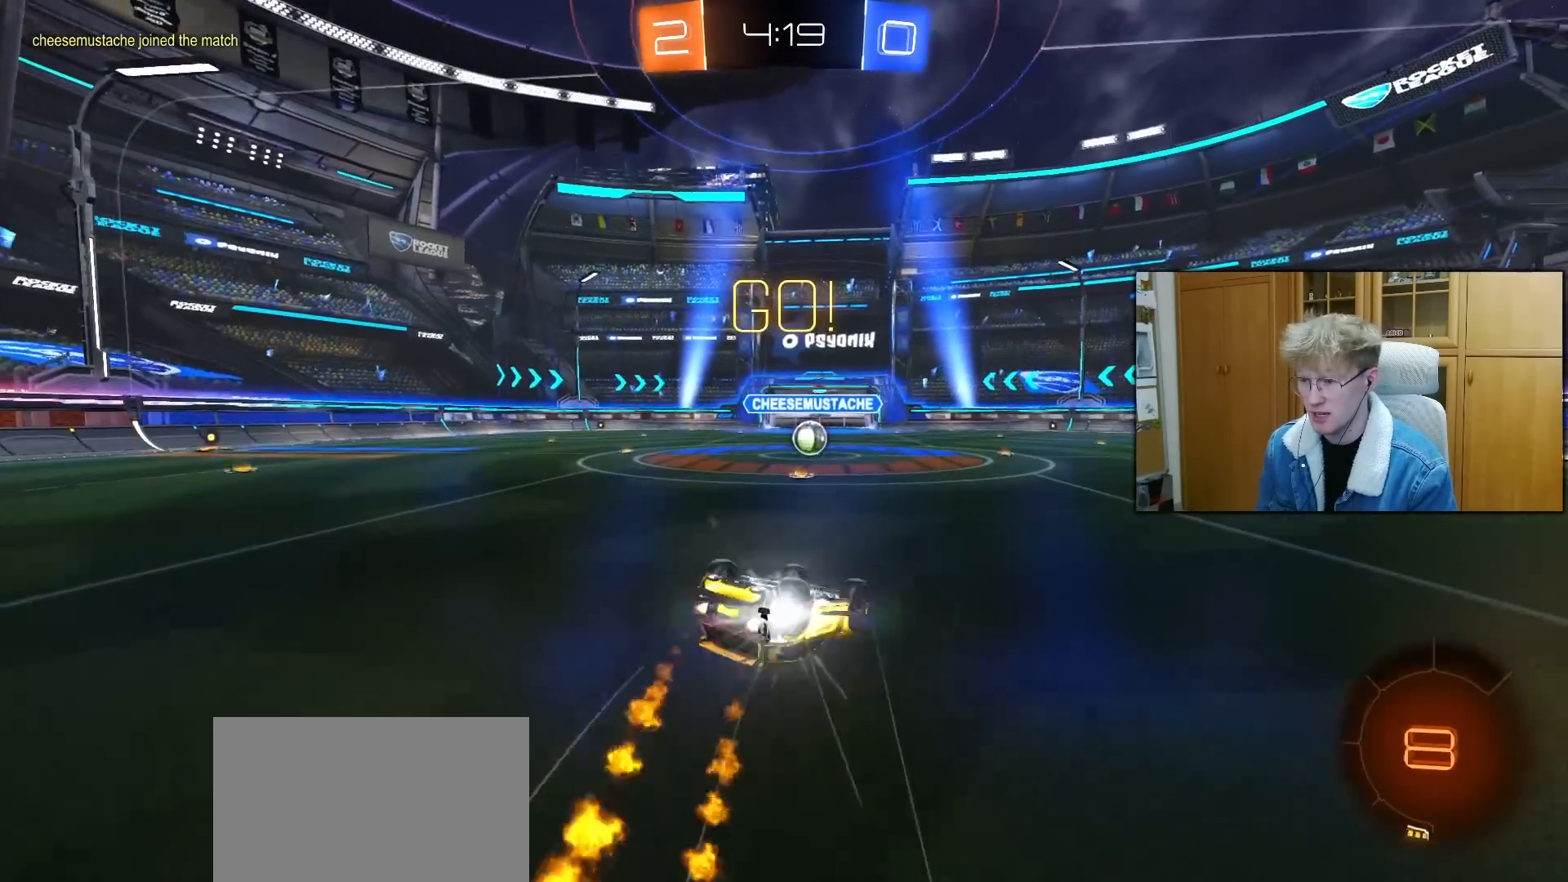
{"buttons": ["TRIANGLE", "R2"], "left_stick": "center", "right_stick": "center", "events": [[167, "left_stick", "down-left"], [267, "R1", "up"], [433, "left_stick", "center"], [467, "L1", "up"], [483, "TRIANGLE", "down"]]}